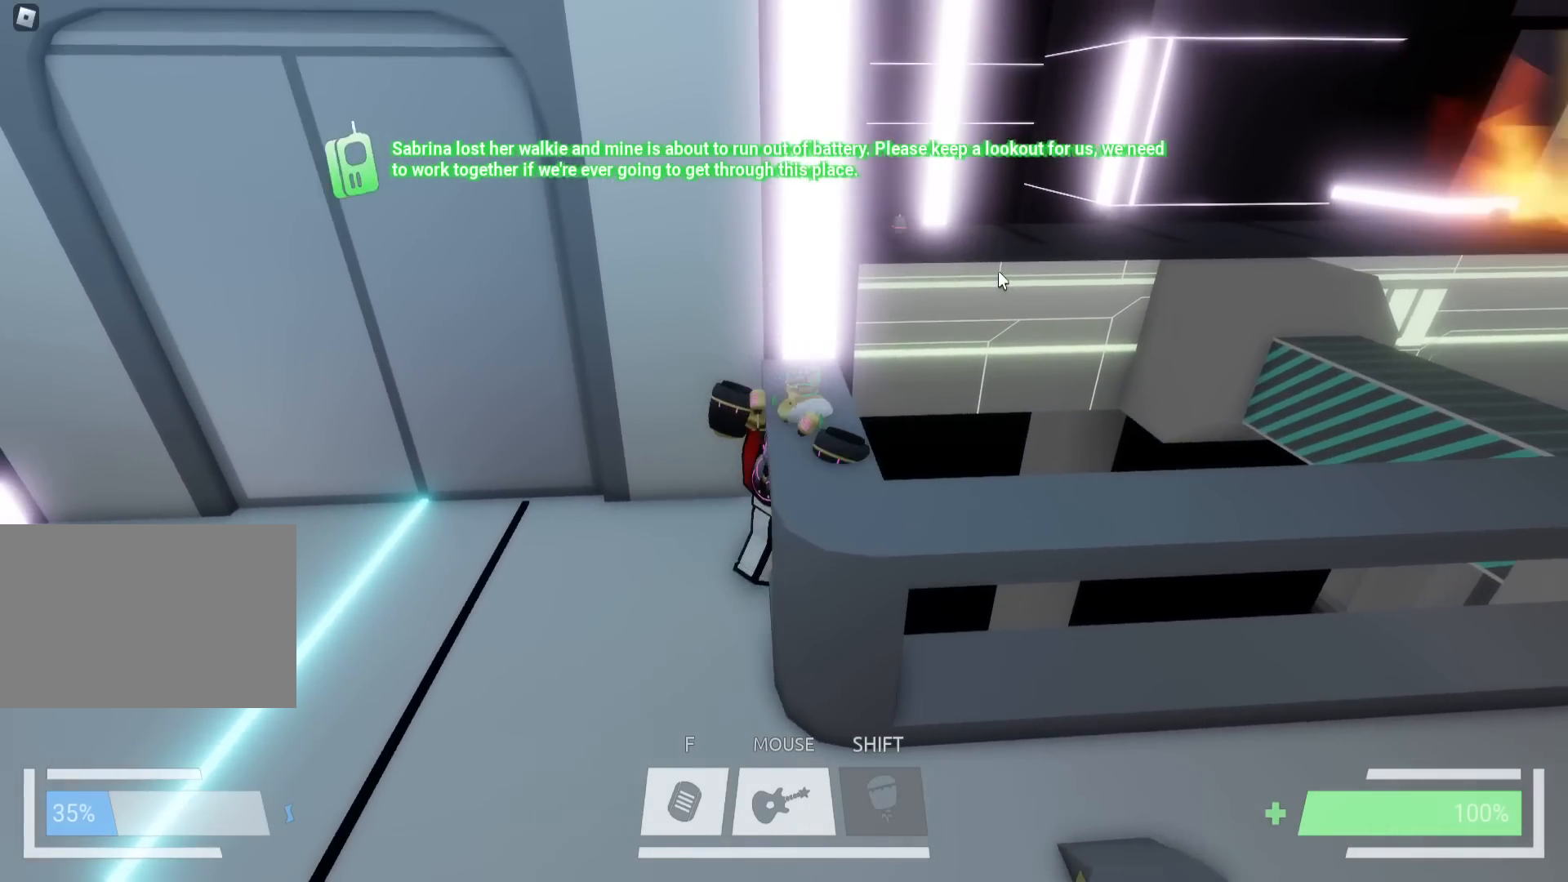
Gameplay with keyboard; each line is a JSON object with the keys held at the frame after it. "events" lists presses ("down") and releases ("up") of "a", "ctrl", "d", "e", "f", "q", "r", "s", "shift", "space", "tab" and "w" between this image and that frame as [ms after this image, input, new state], when the widget could be followed in between. No other keys are recorded. Mouse input is not recorded.
{"keys": [], "events": [[183, "f", "down"], [267, "f", "up"], [383, "d", "down"], [467, "d", "up"]]}
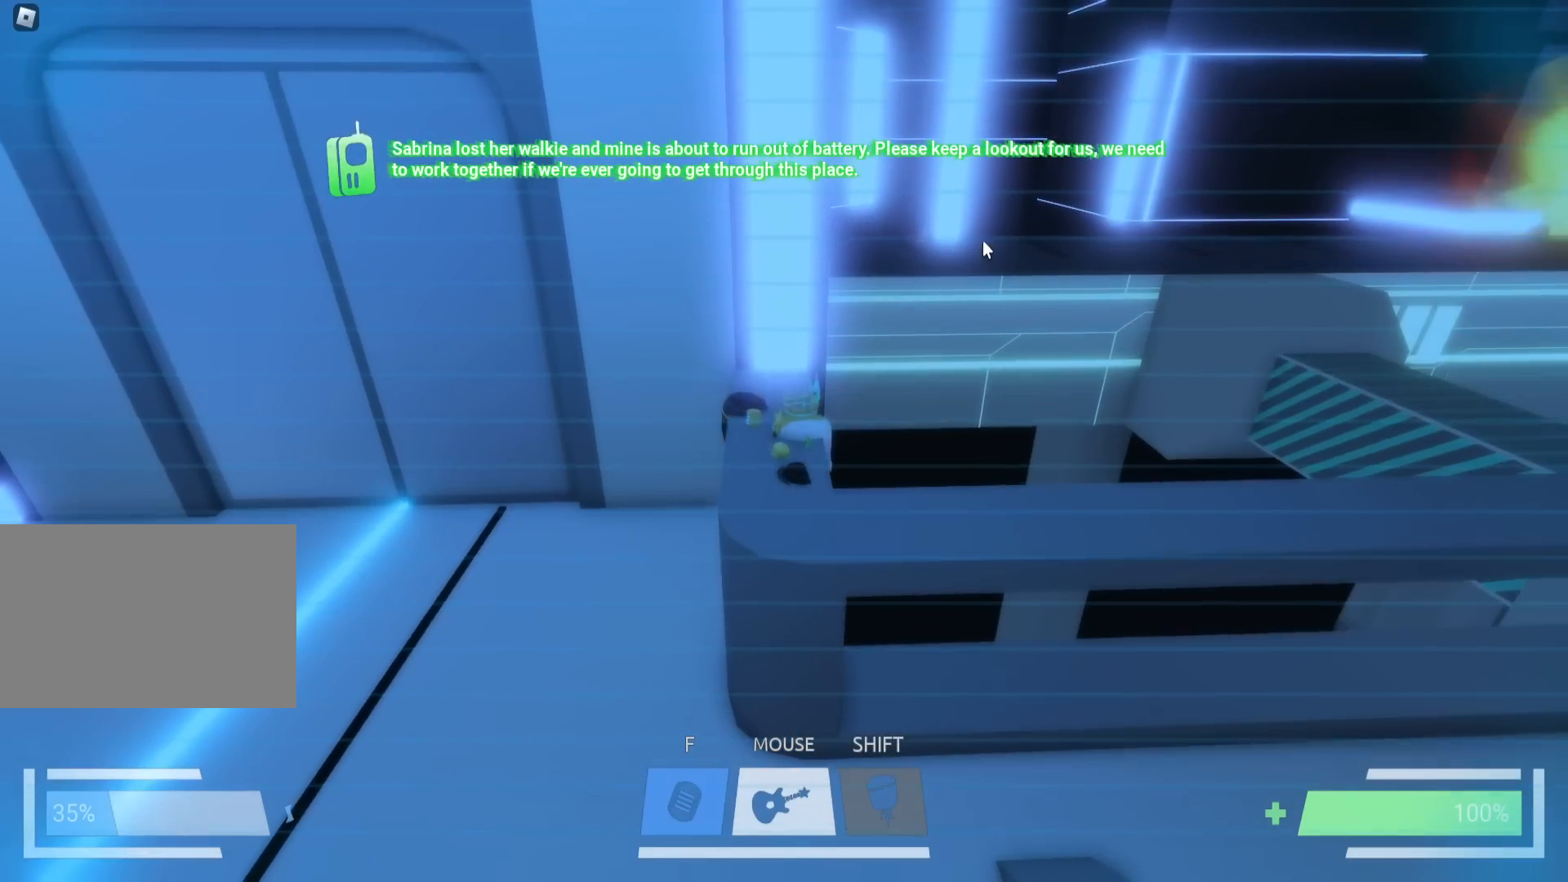
{"keys": [], "events": [[350, "w", "down"], [433, "w", "up"]]}
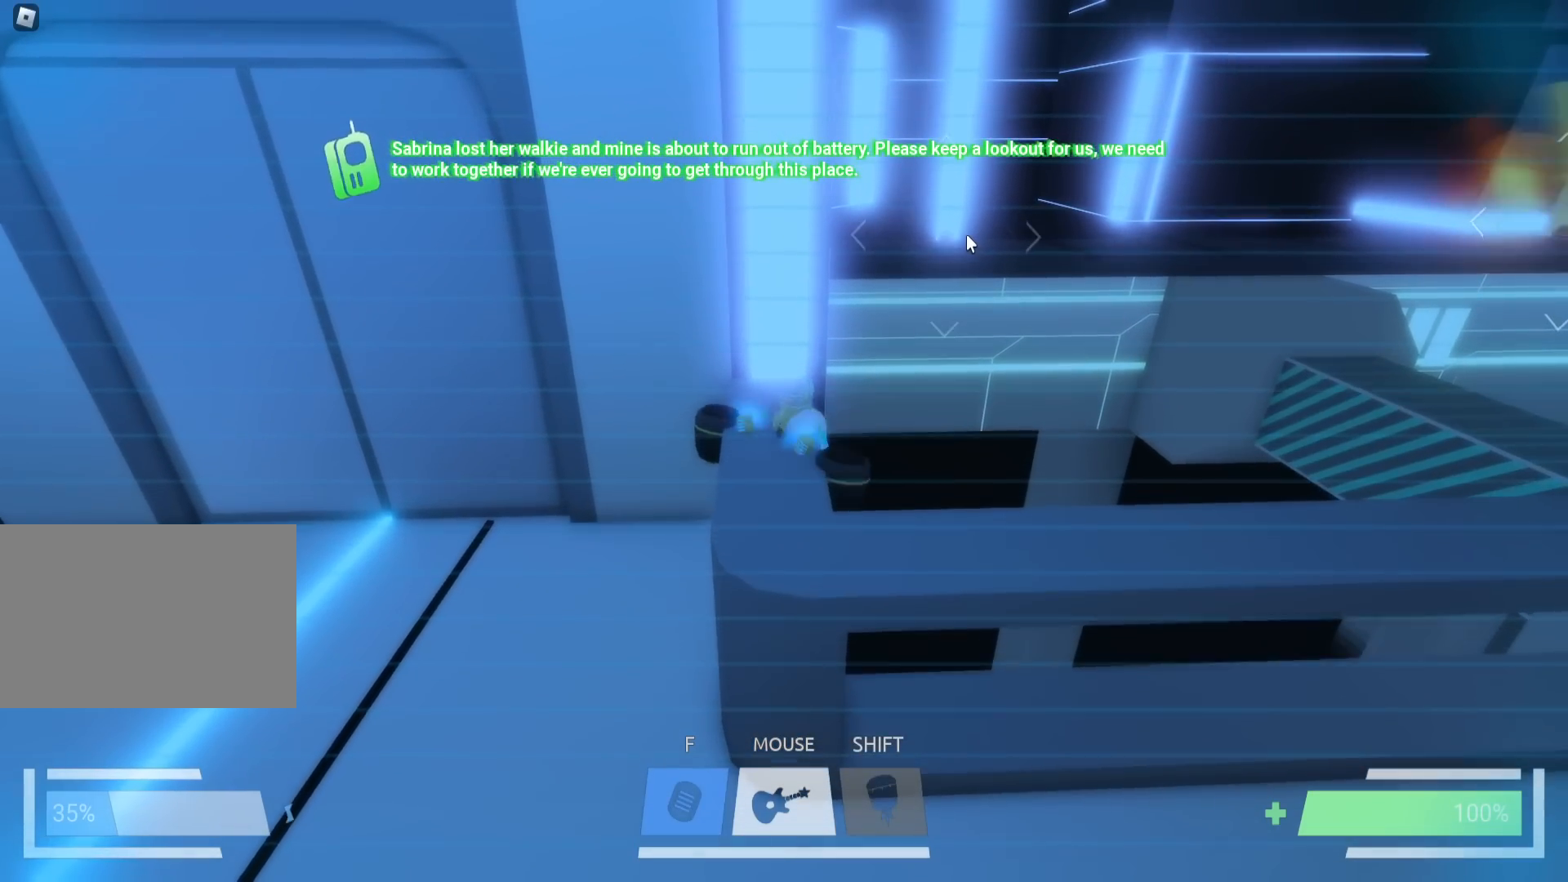
{"keys": [], "events": []}
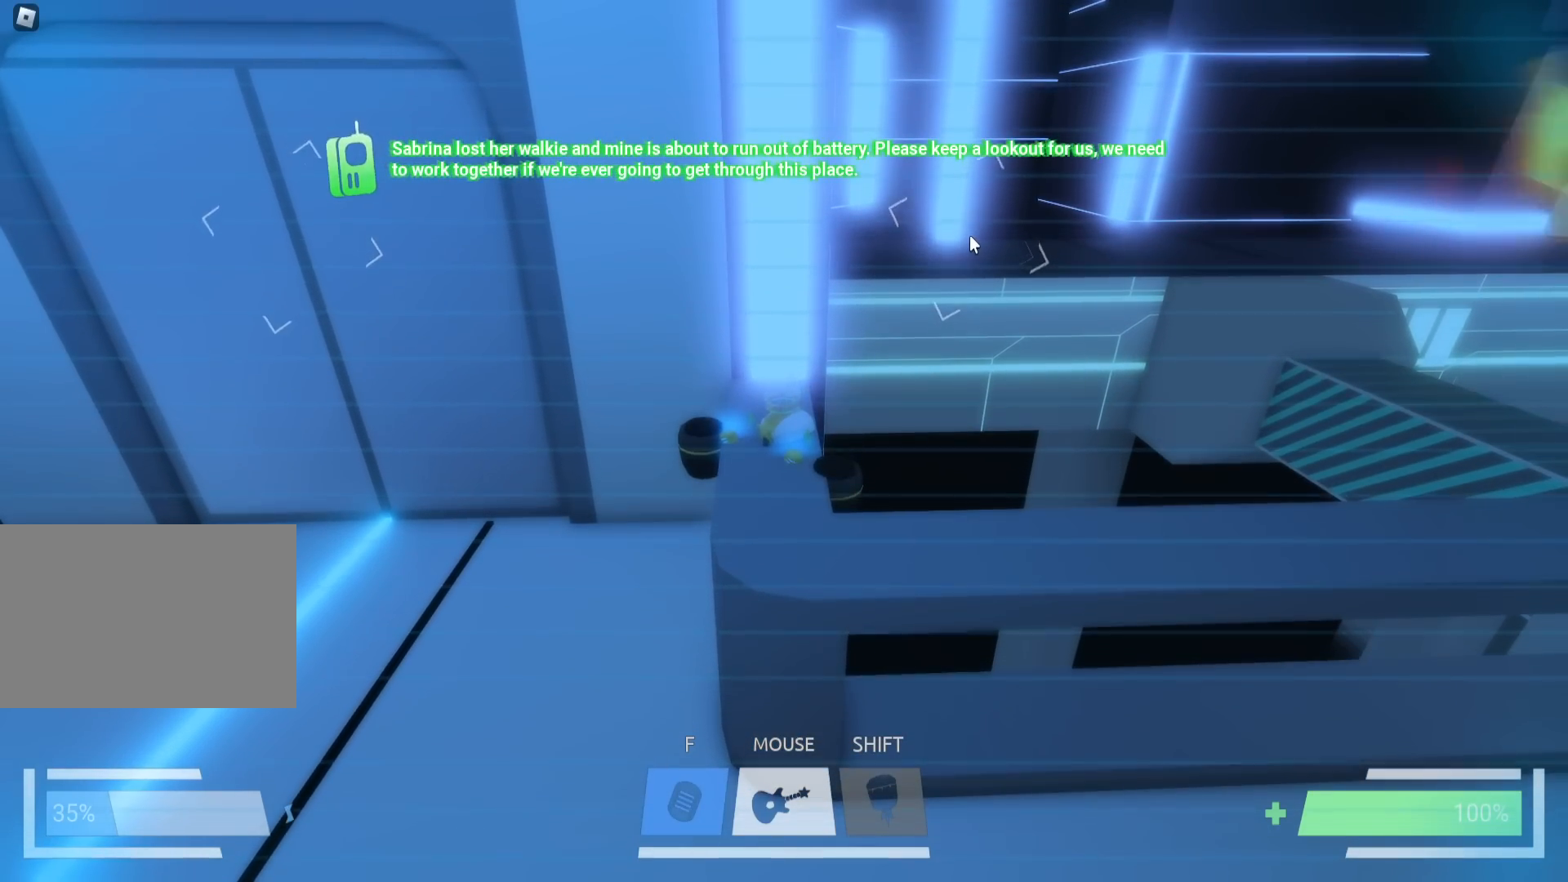
{"keys": [], "events": [[133, "d", "down"], [200, "d", "up"]]}
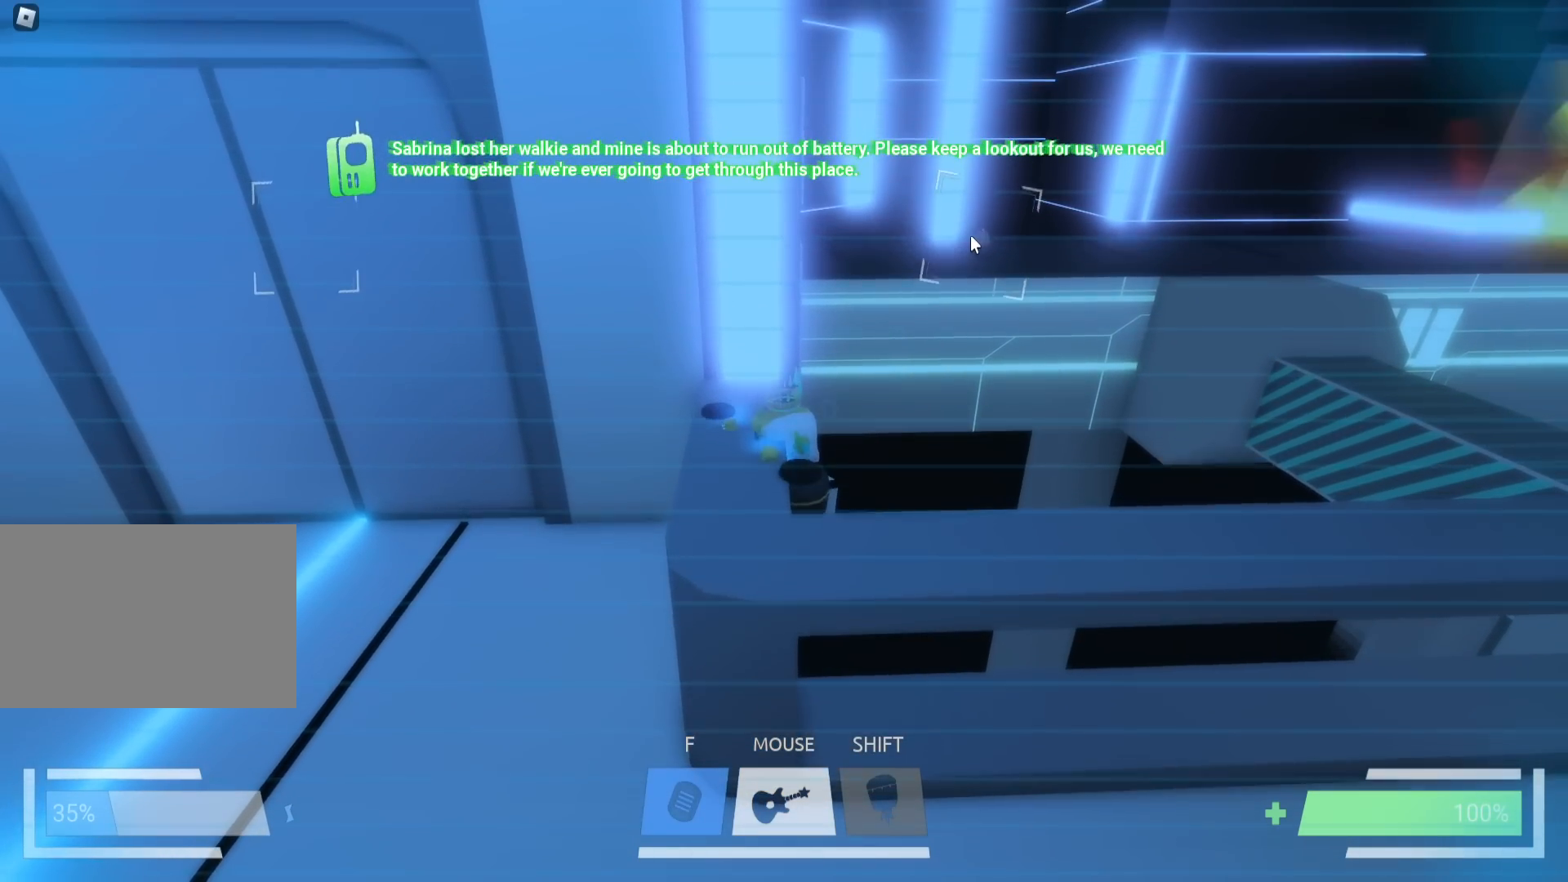
{"keys": [], "events": []}
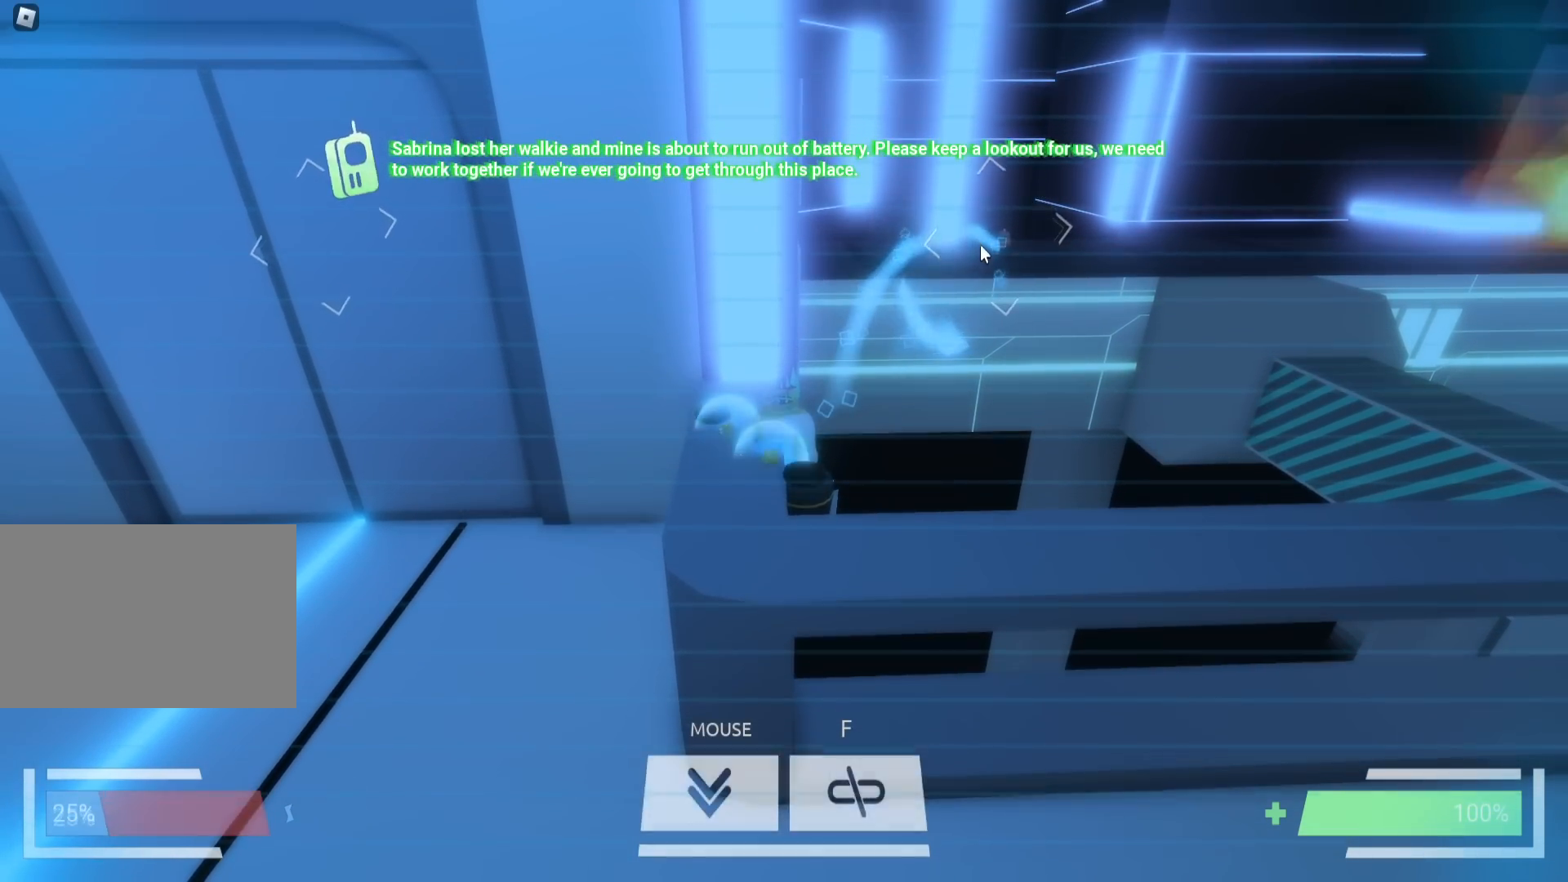
{"keys": [], "events": []}
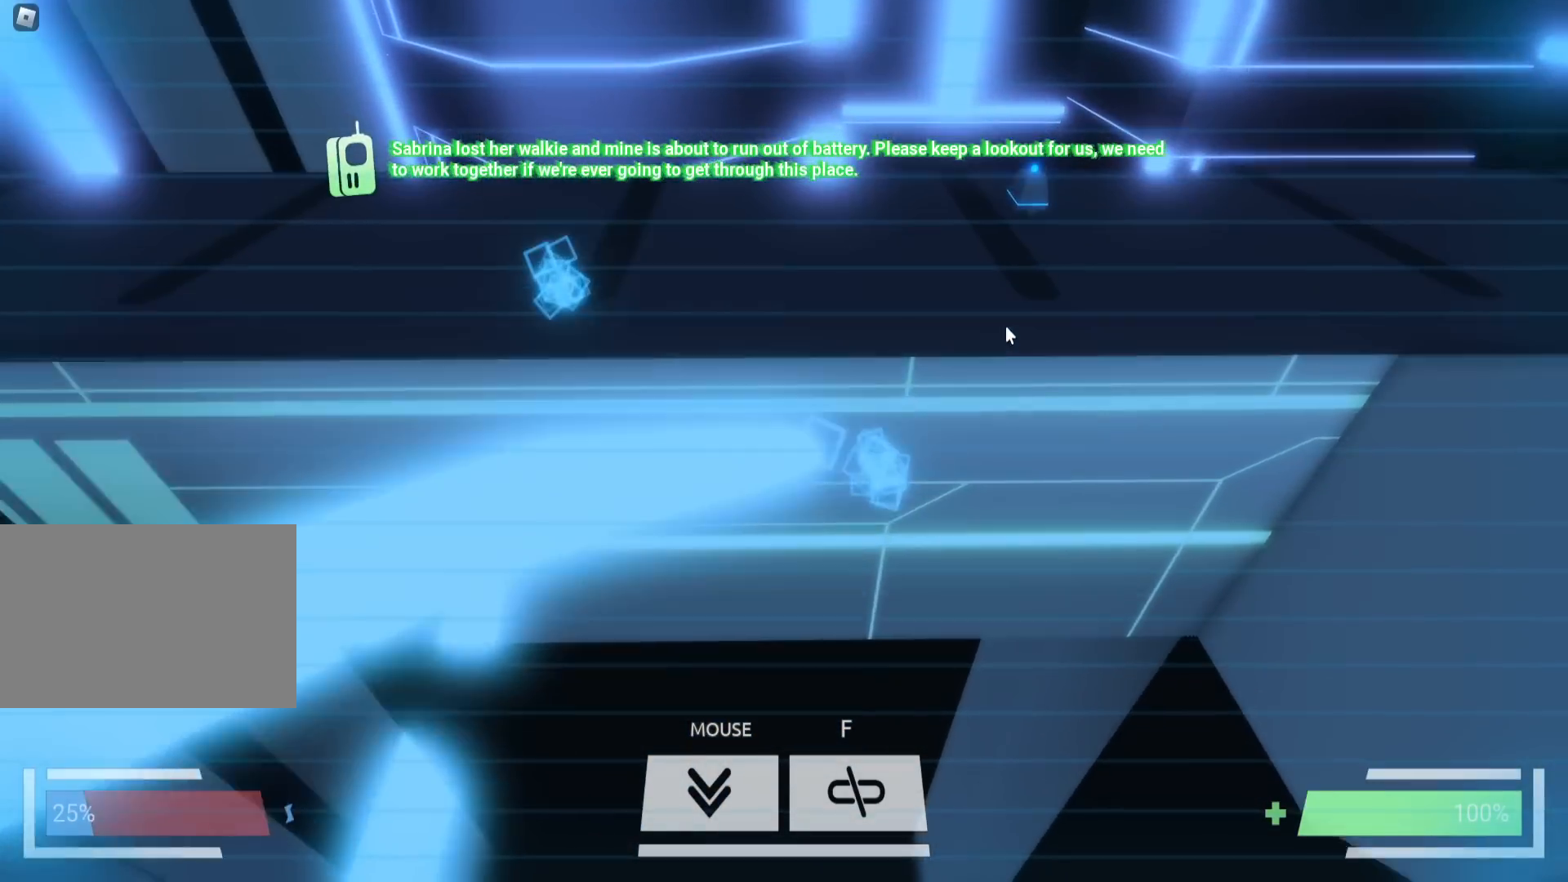
{"keys": [], "events": []}
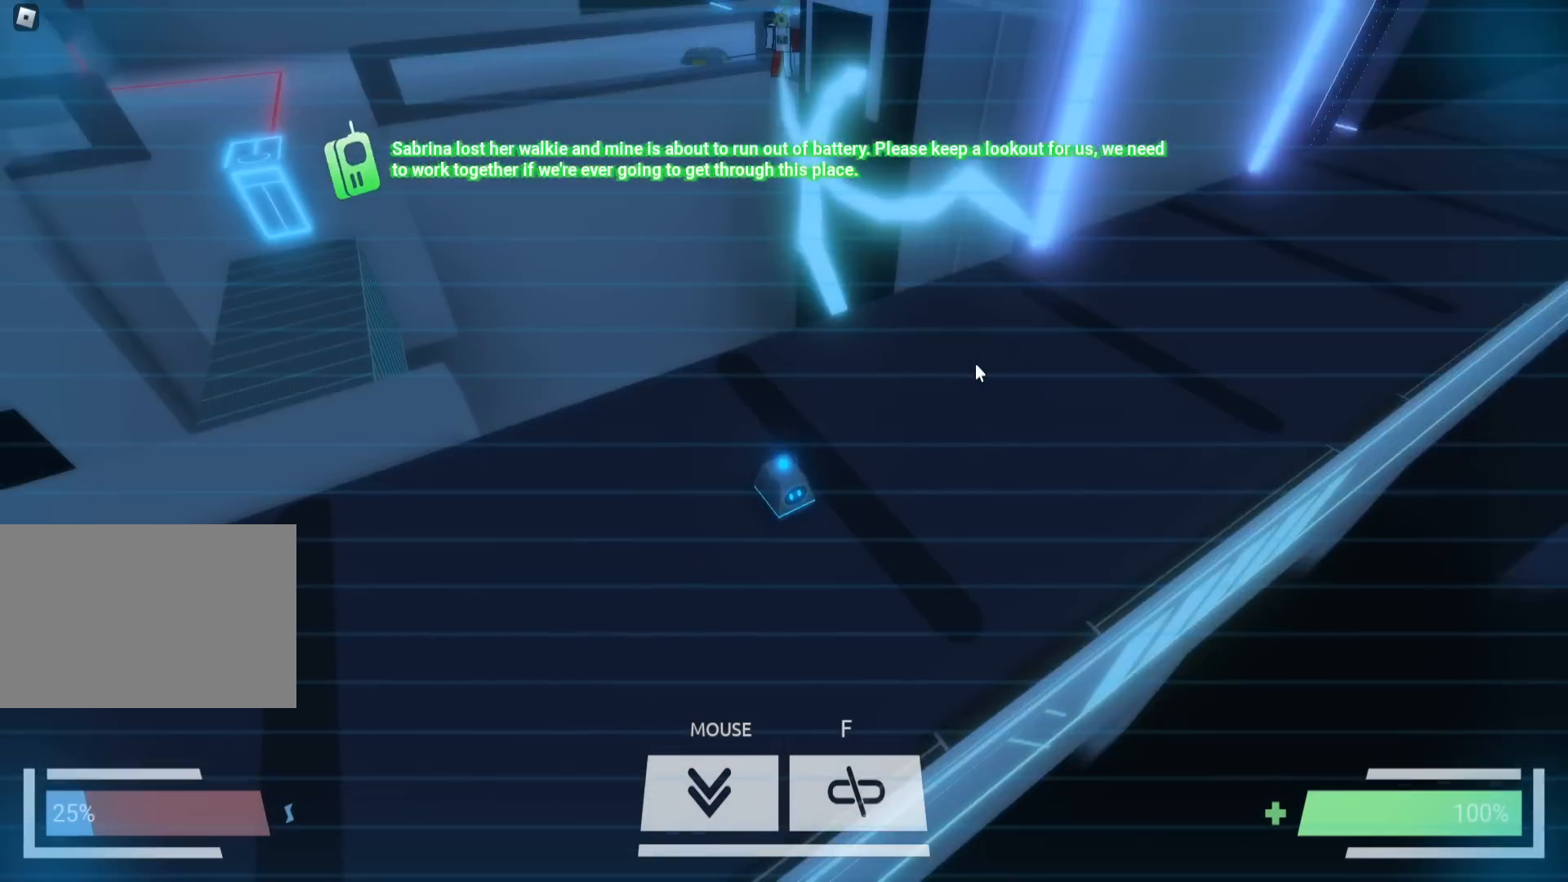
{"keys": ["a", "w"], "events": [[133, "w", "down"], [433, "a", "down"]]}
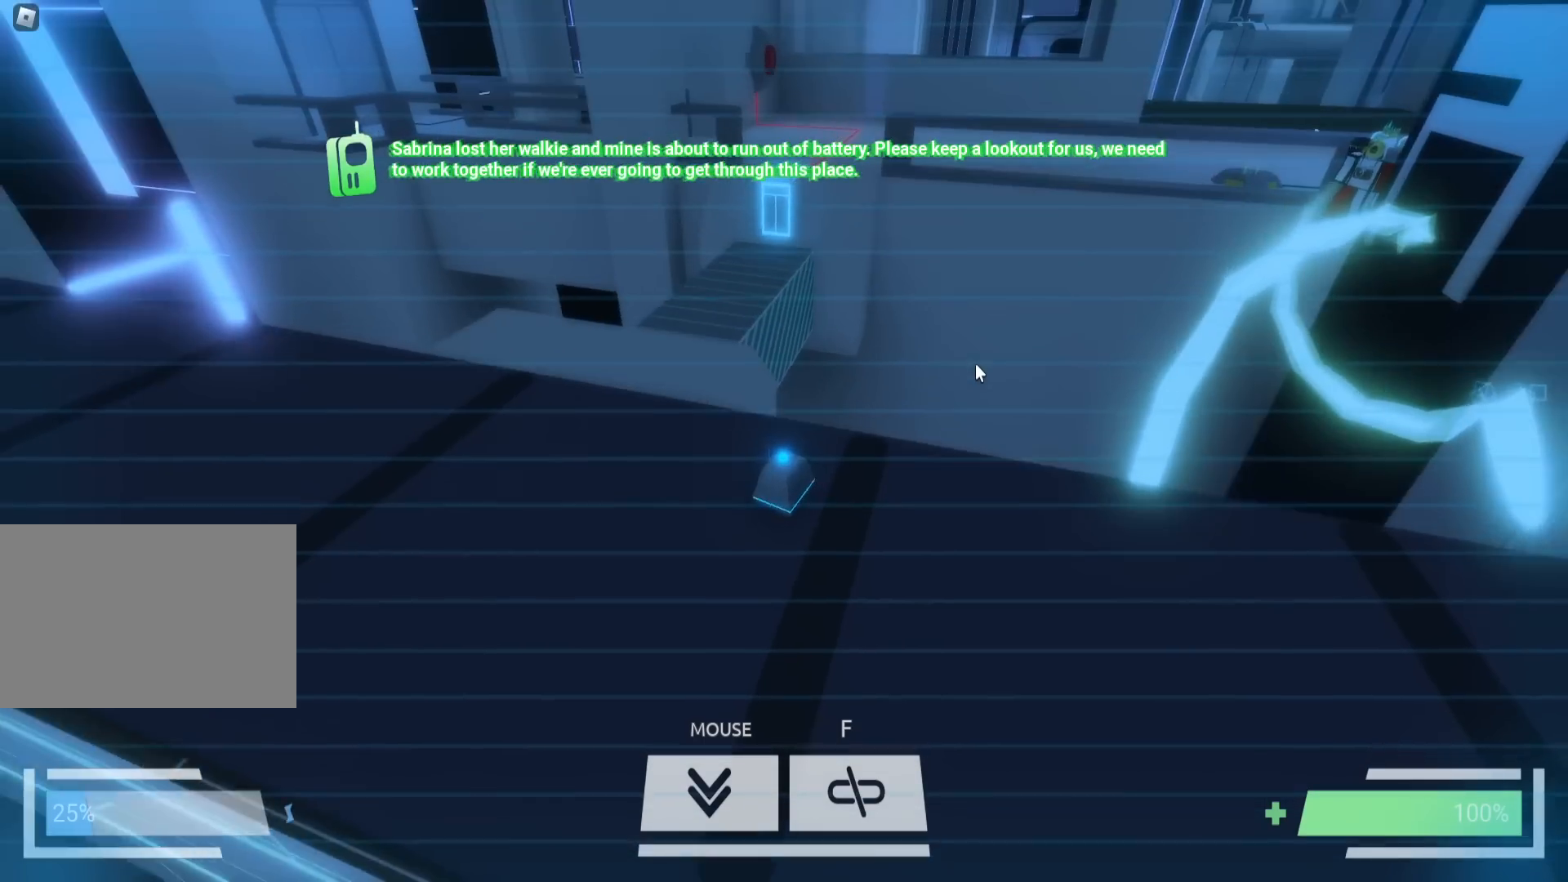
{"keys": ["w"], "events": [[283, "a", "up"]]}
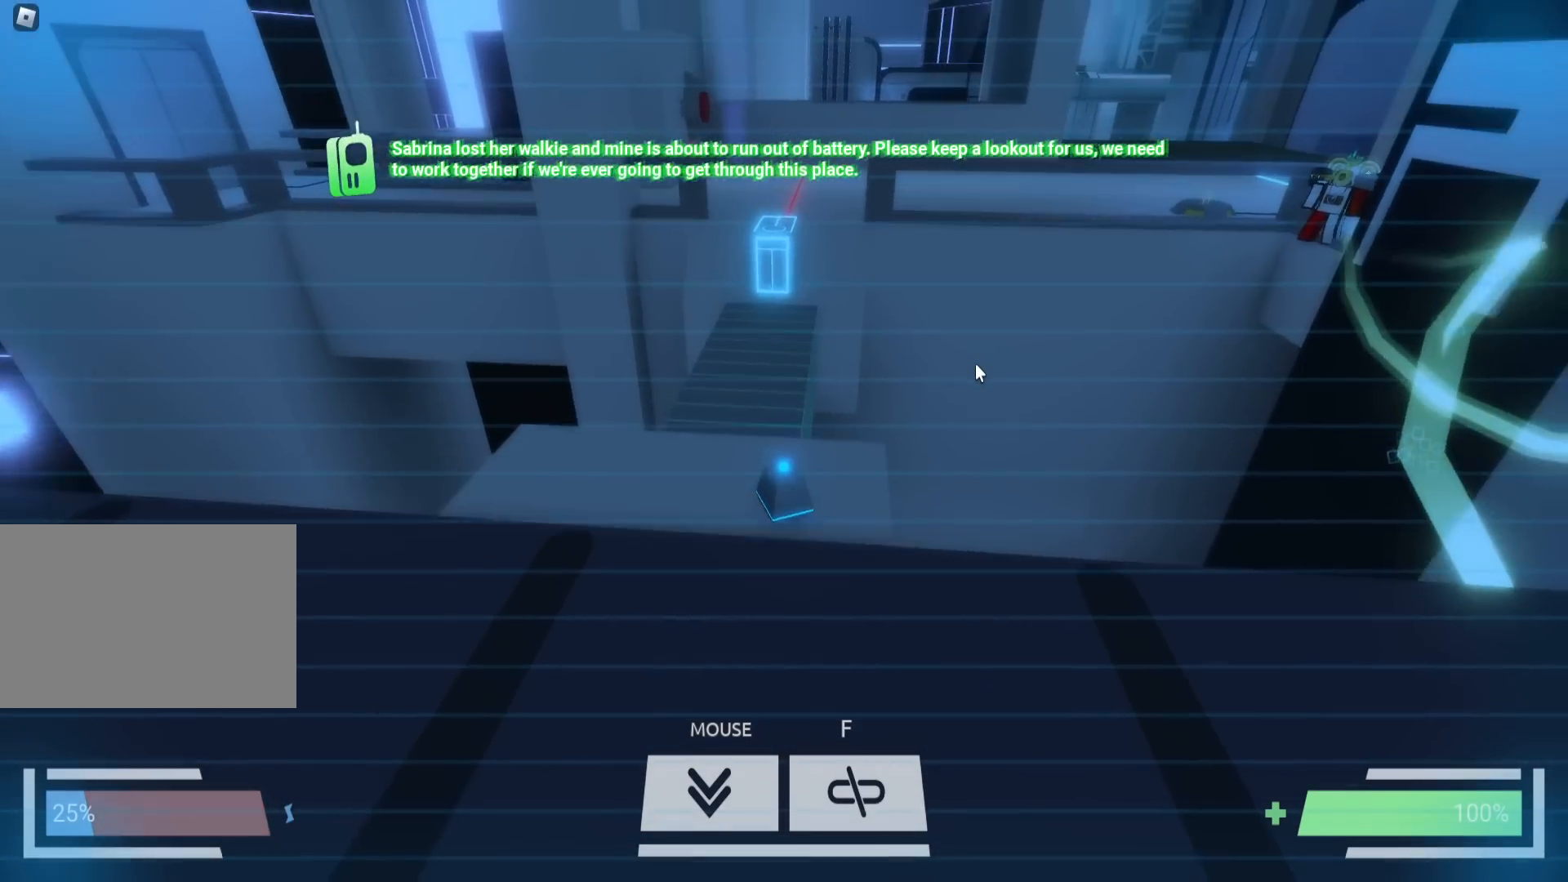
{"keys": ["w"], "events": []}
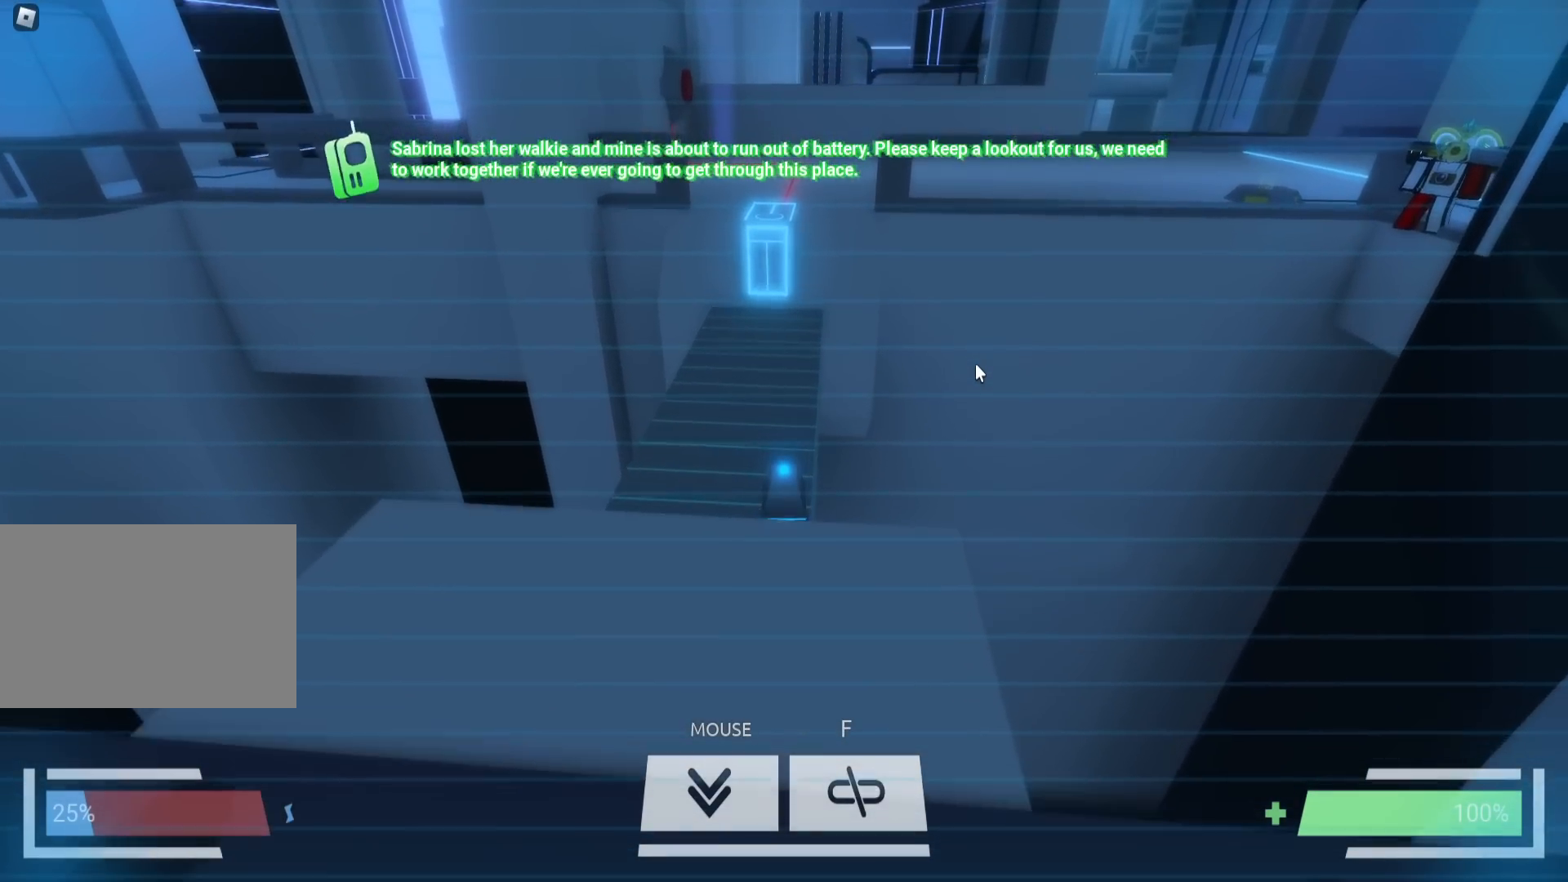
{"keys": ["w"], "events": []}
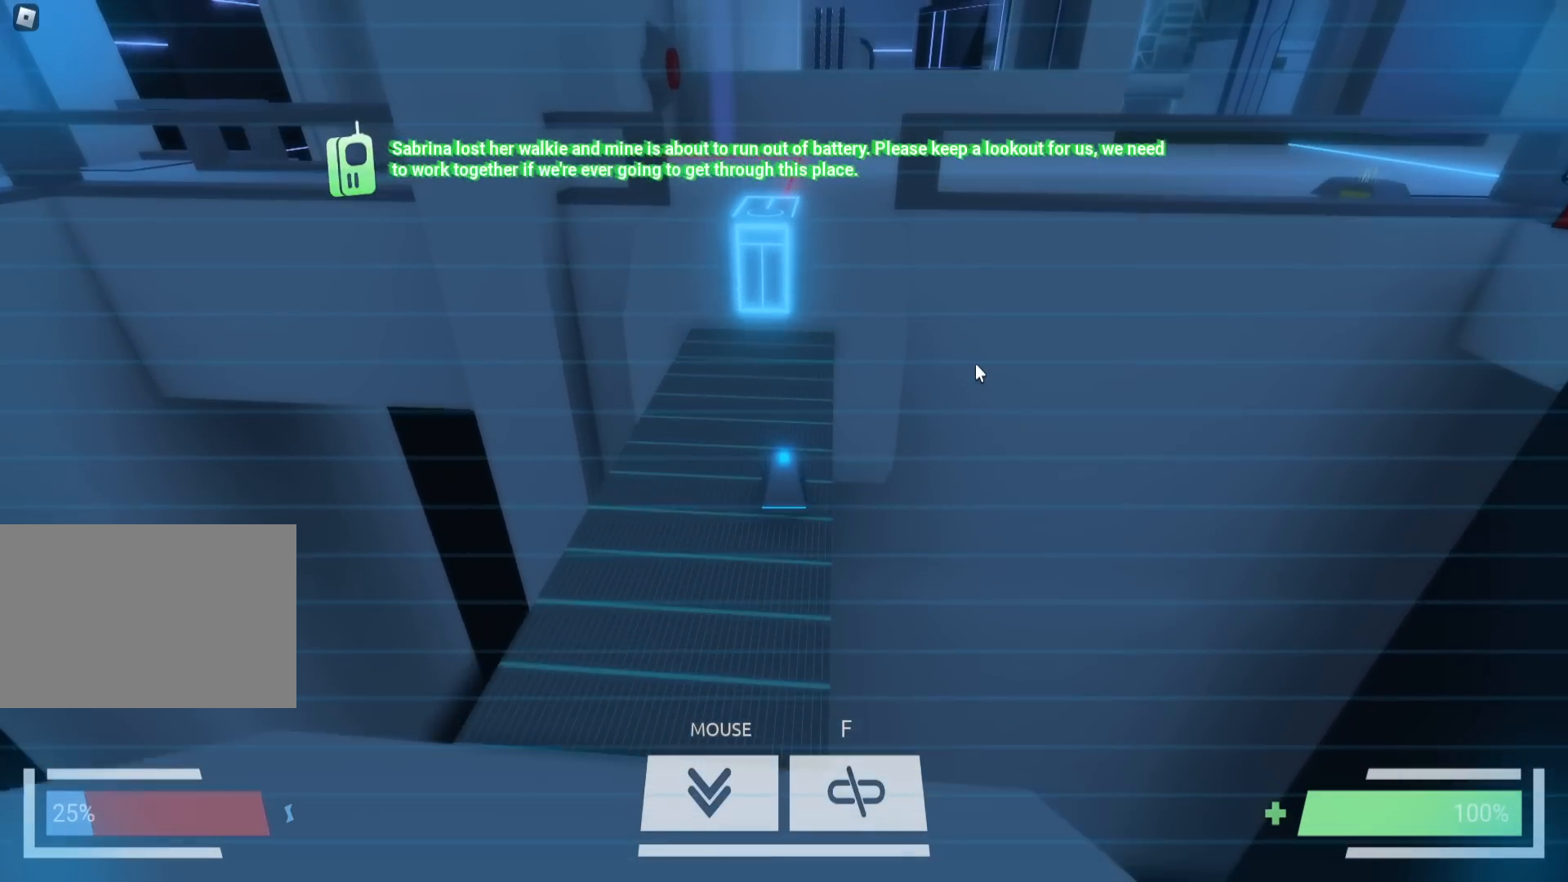
{"keys": ["w"], "events": []}
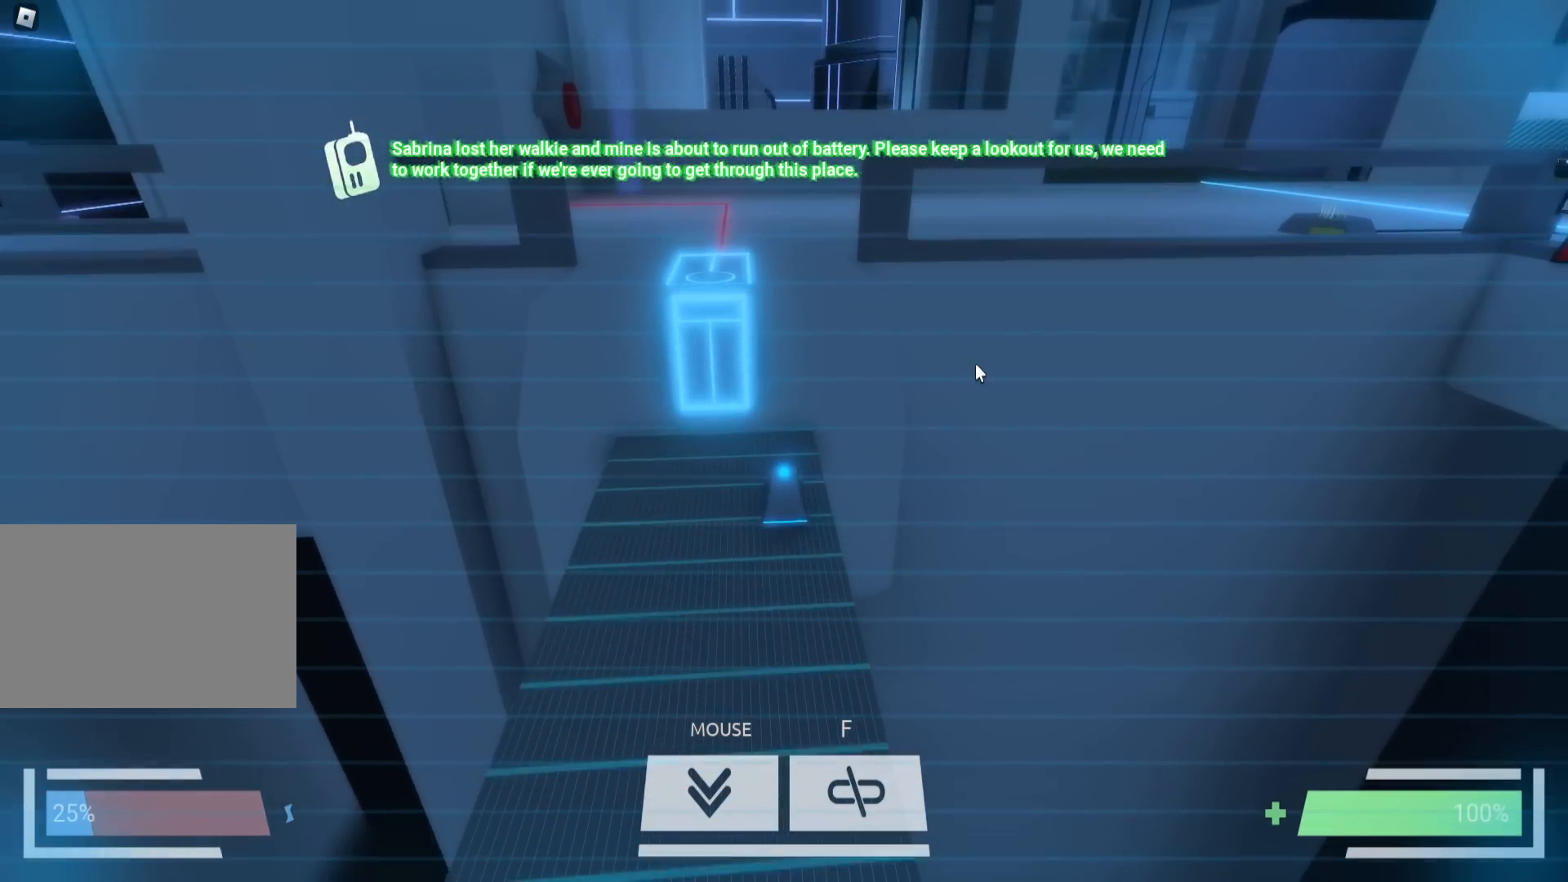
{"keys": ["w"], "events": []}
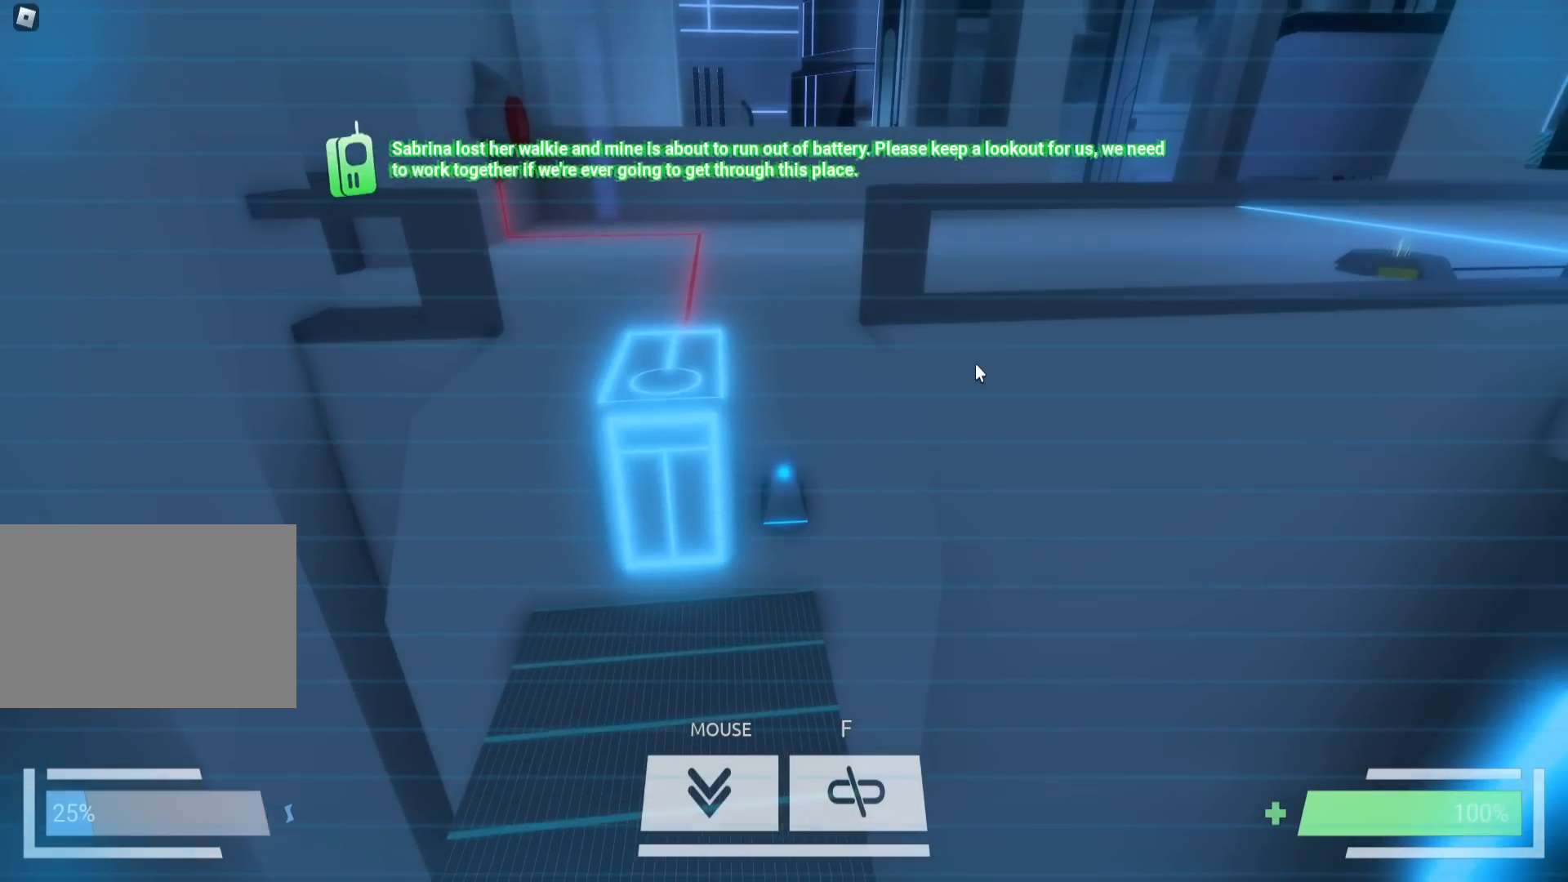
{"keys": ["w"], "events": []}
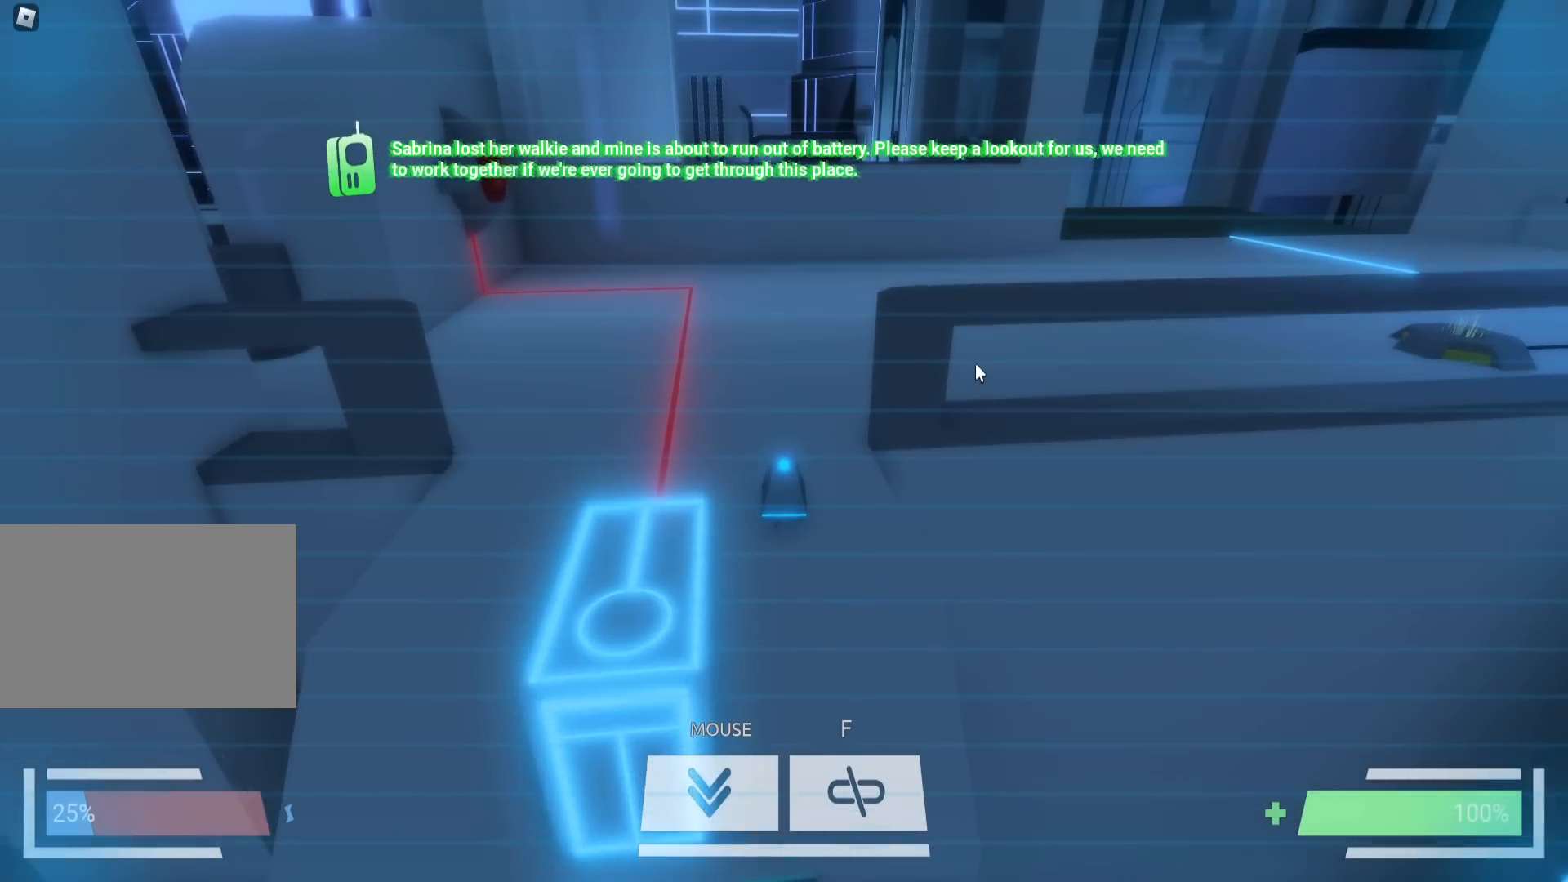
{"keys": ["w"], "events": []}
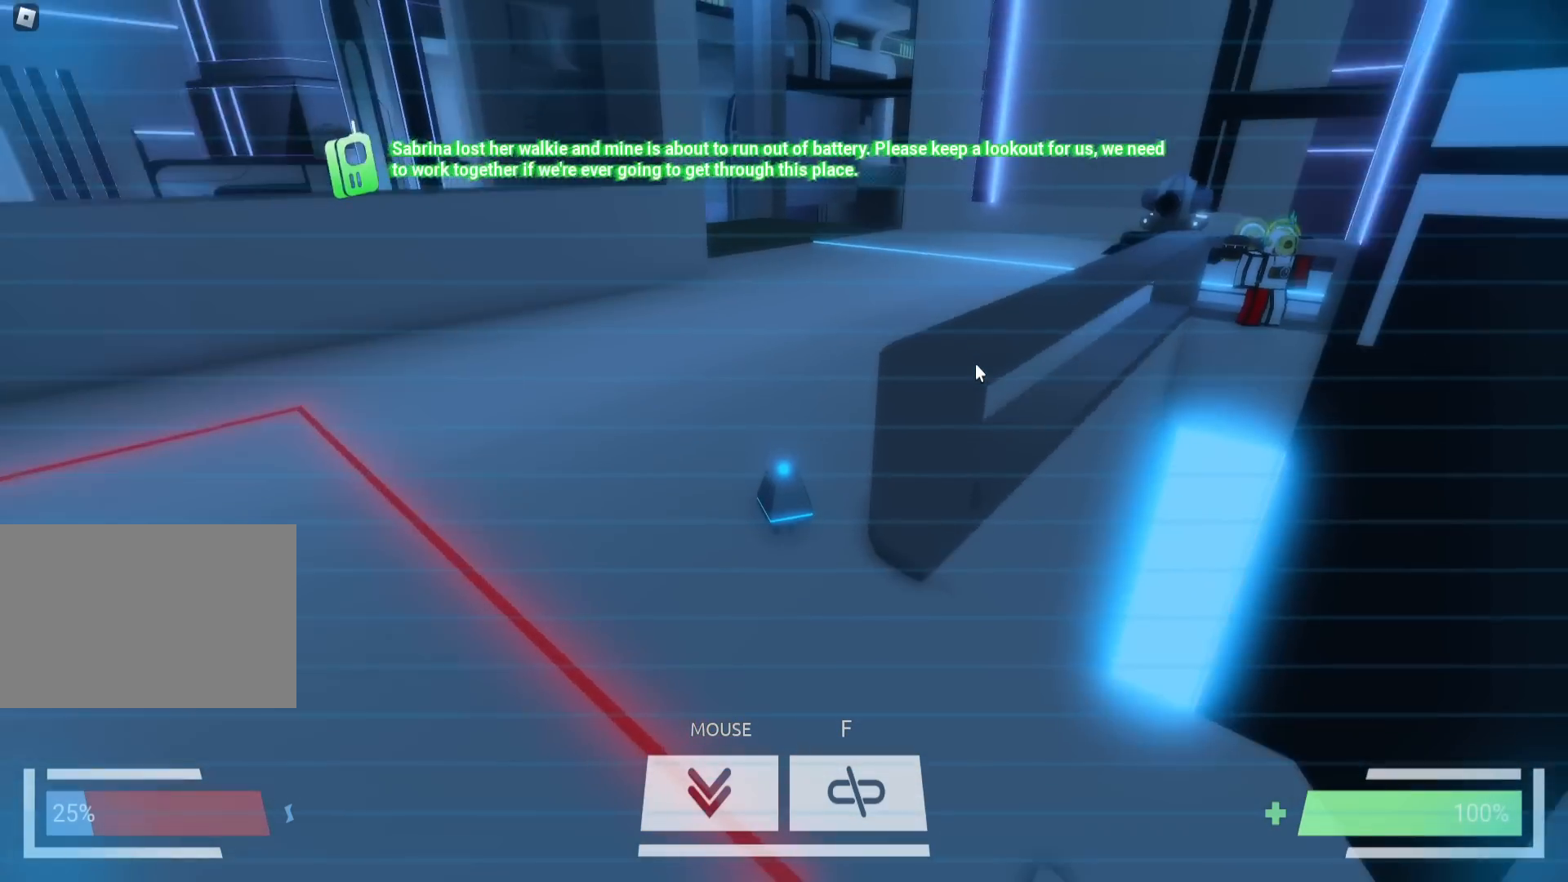
{"keys": ["w"], "events": []}
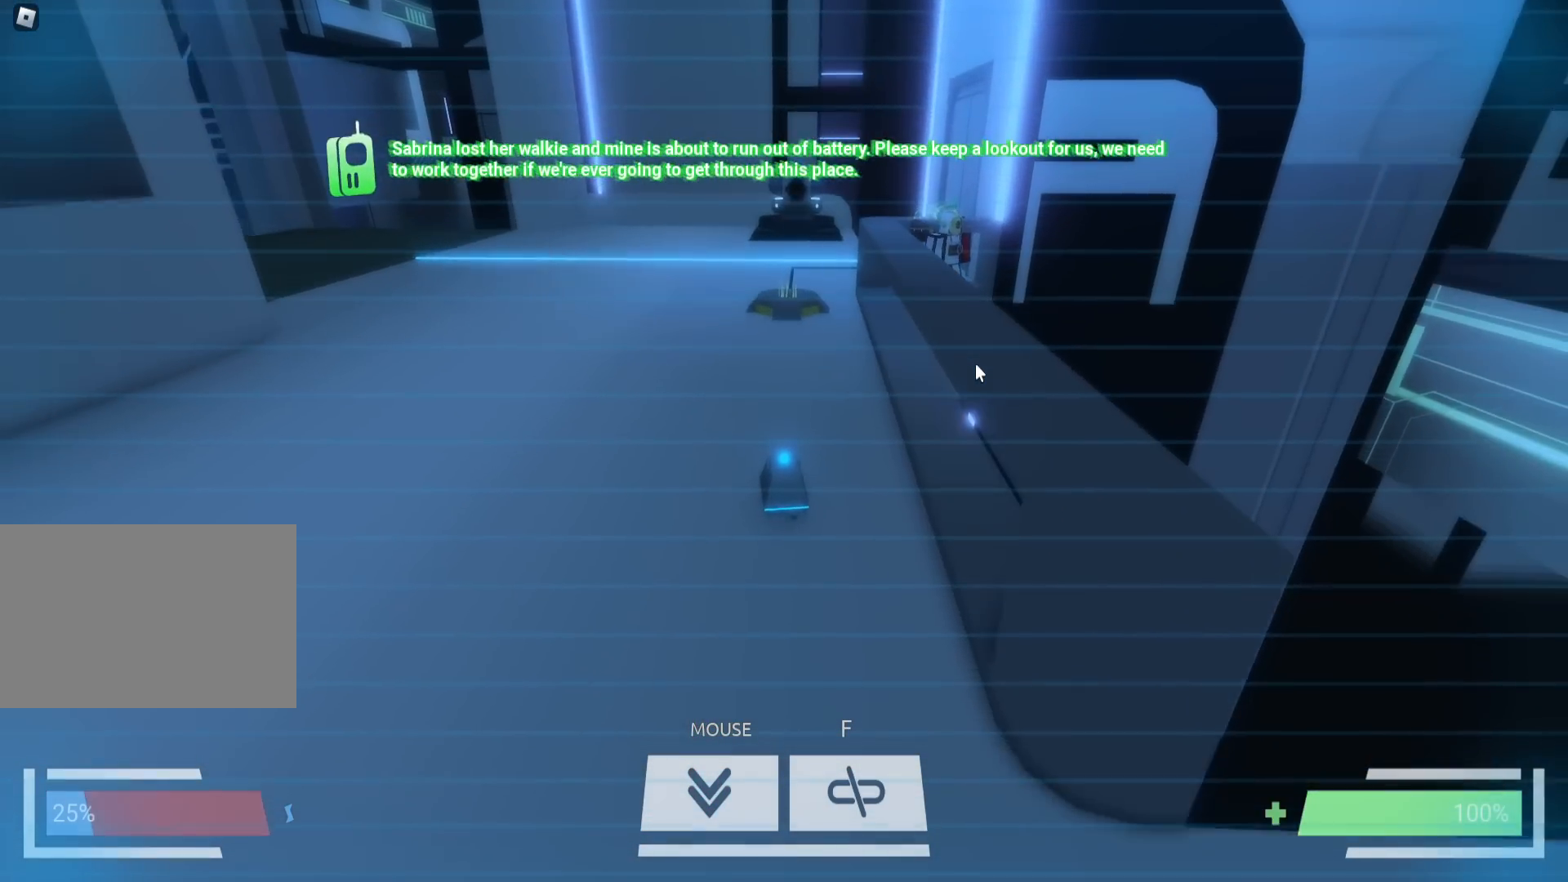
{"keys": ["w"], "events": []}
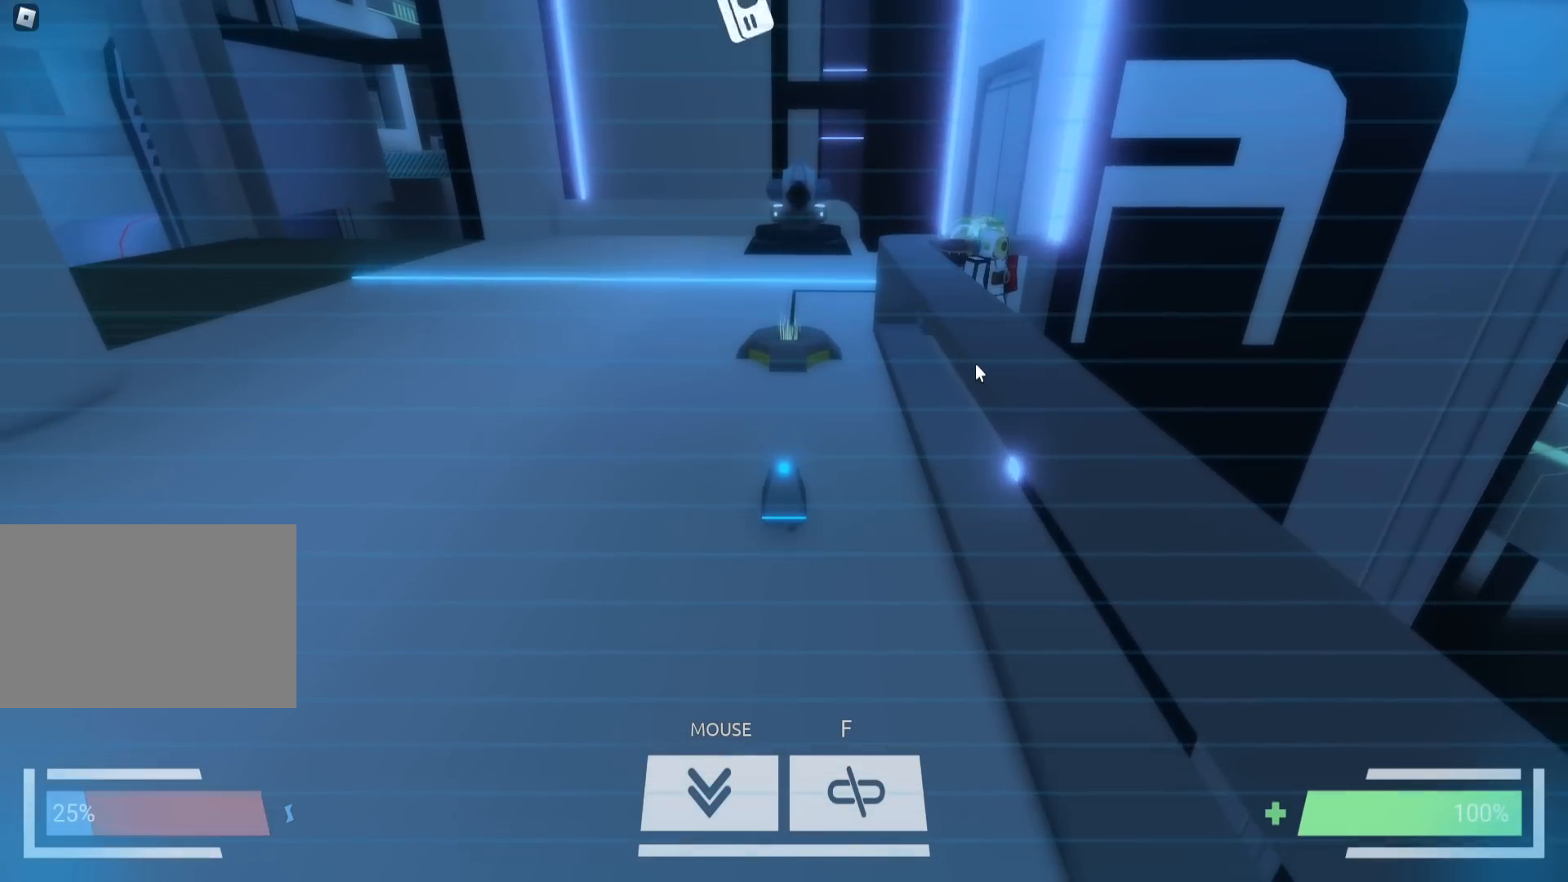
{"keys": ["w"], "events": []}
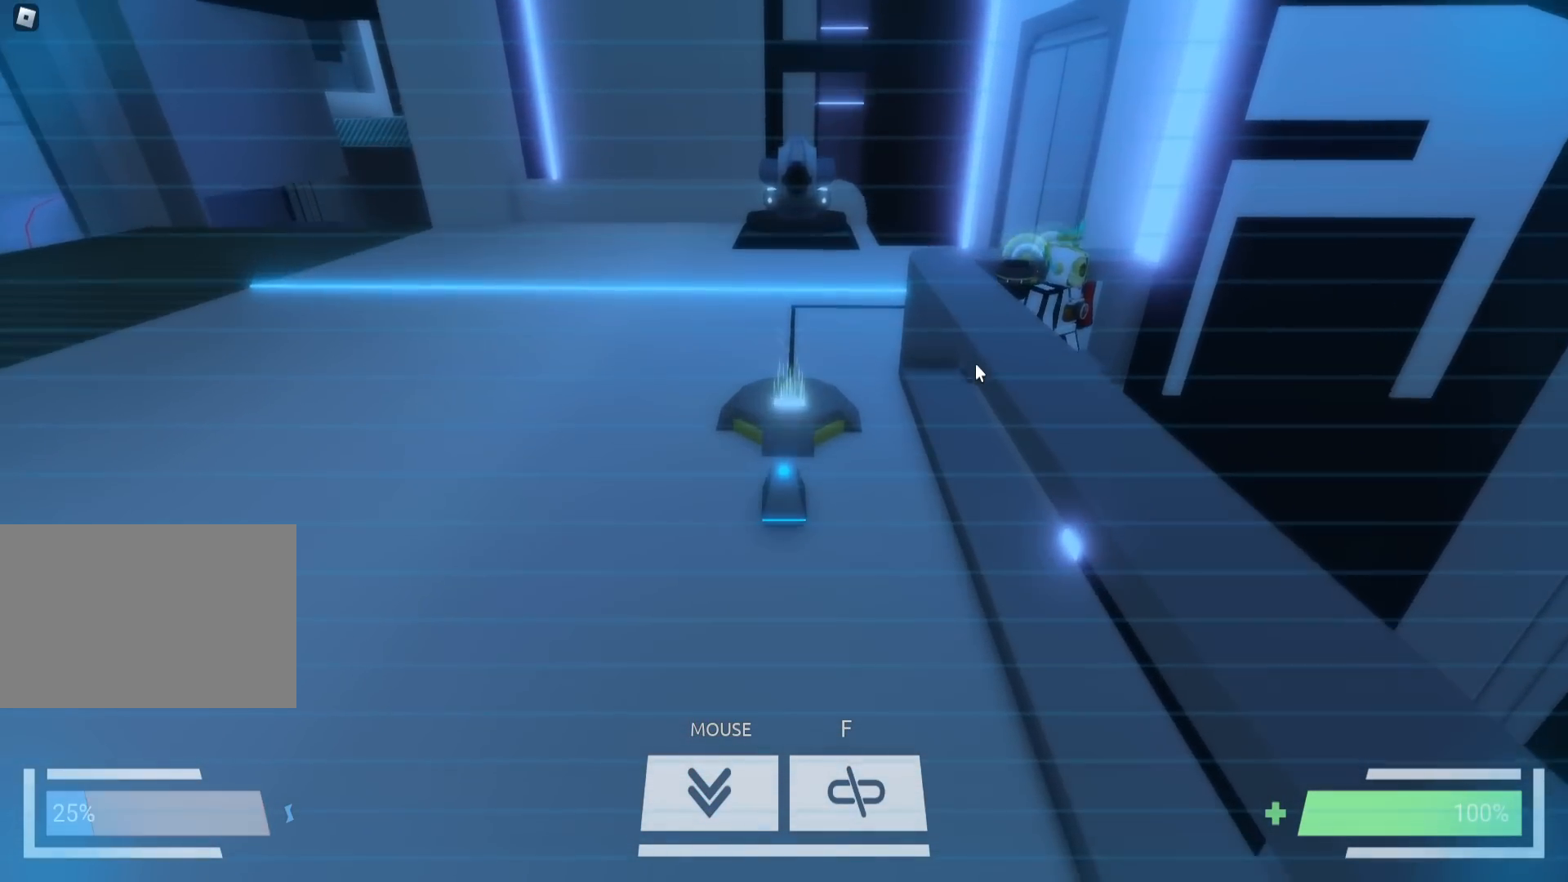
{"keys": [], "events": [[167, "w", "up"]]}
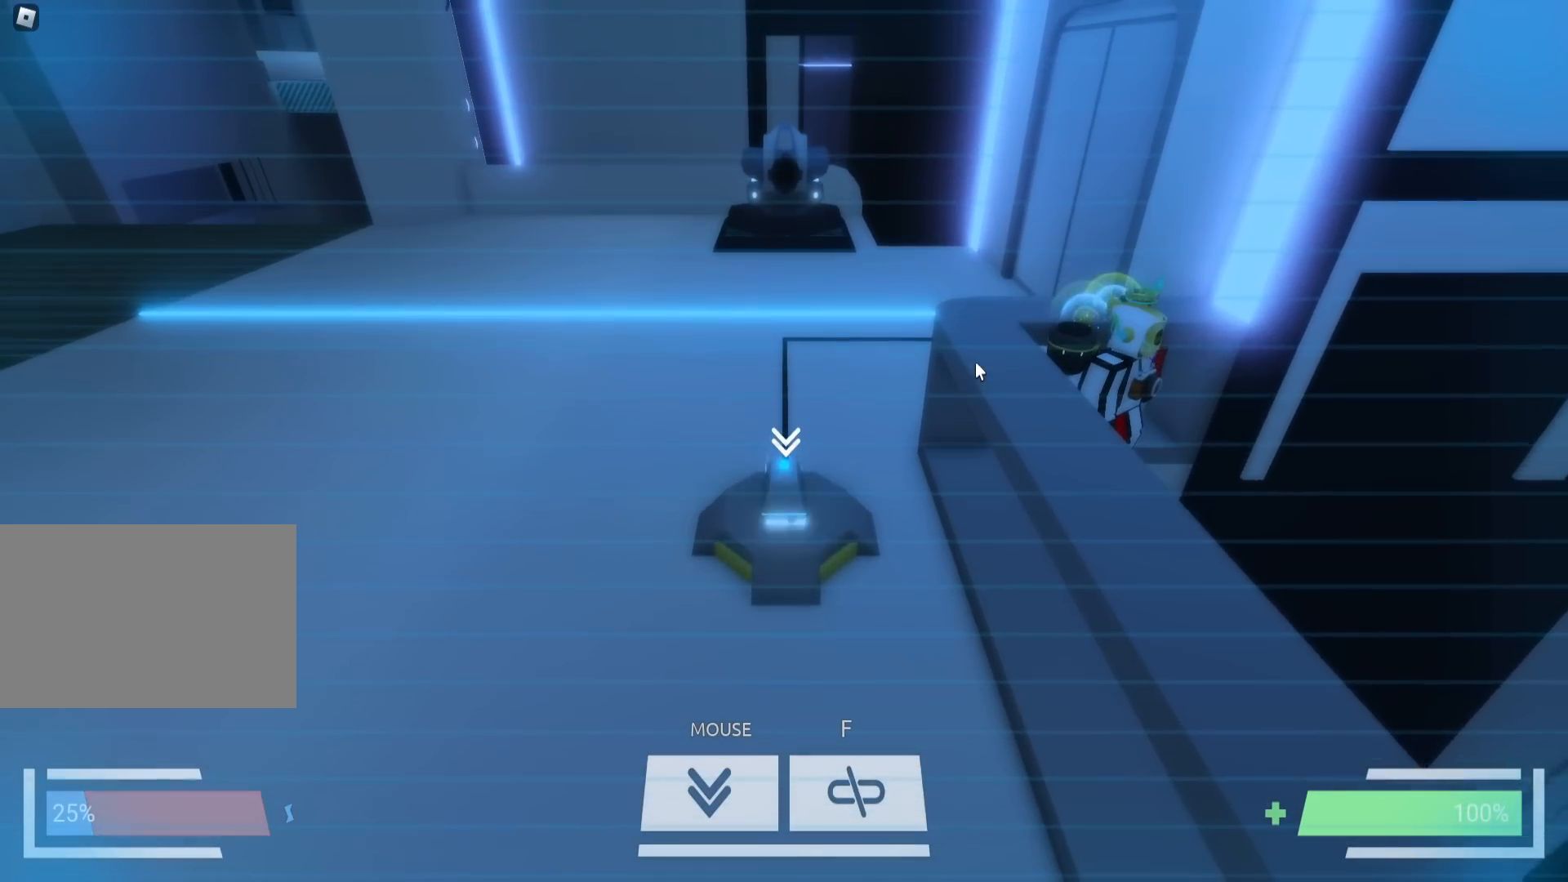
{"keys": [], "events": []}
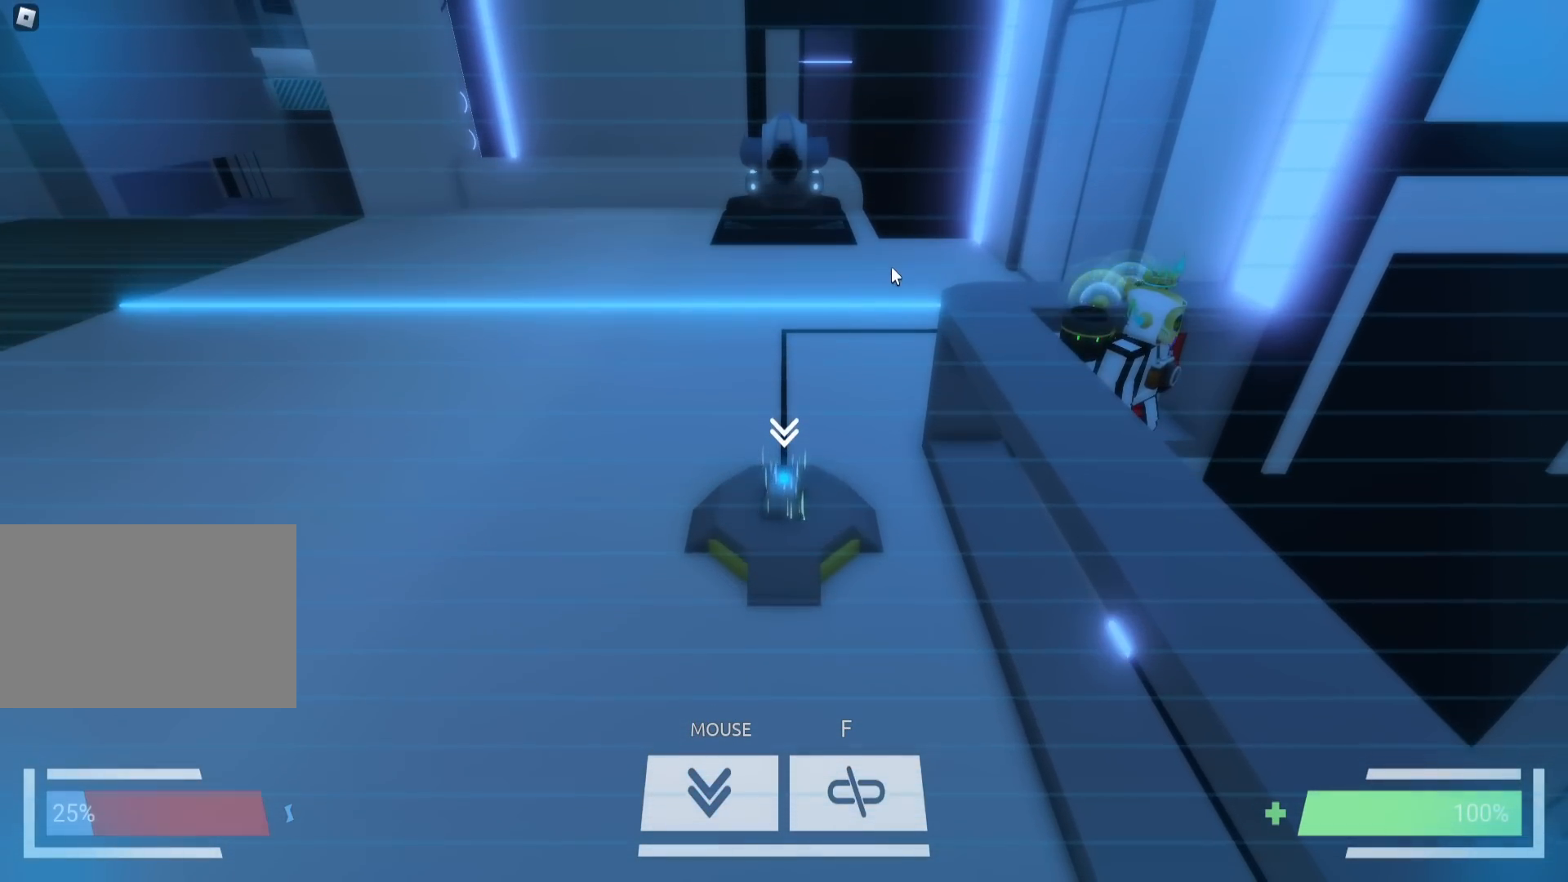
{"keys": [], "events": [[233, "f", "down"], [333, "f", "up"]]}
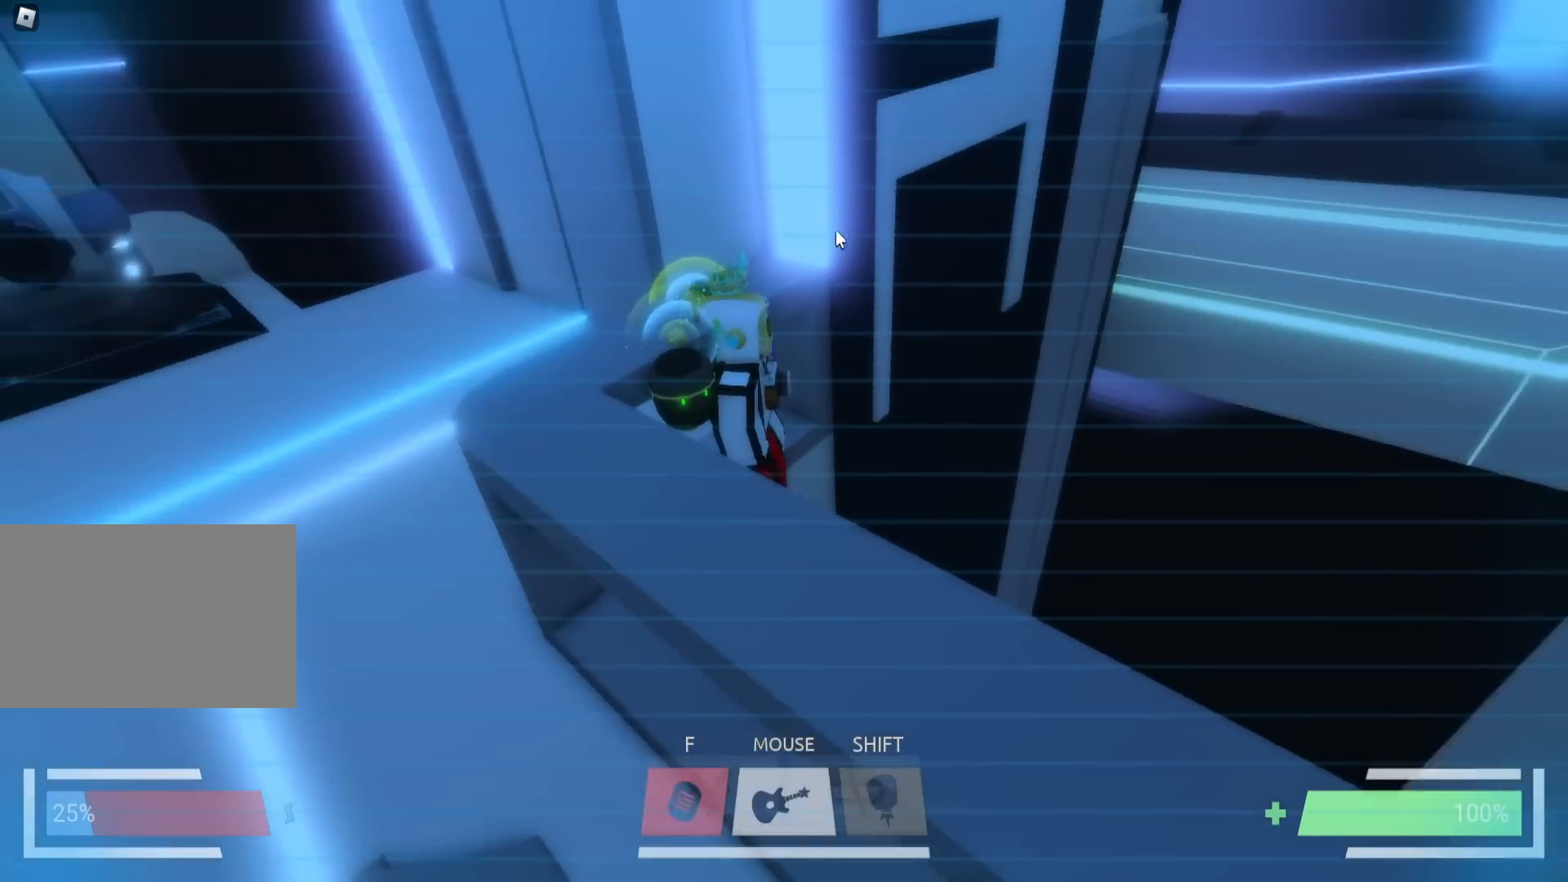
{"keys": ["a"], "events": [[467, "a", "down"]]}
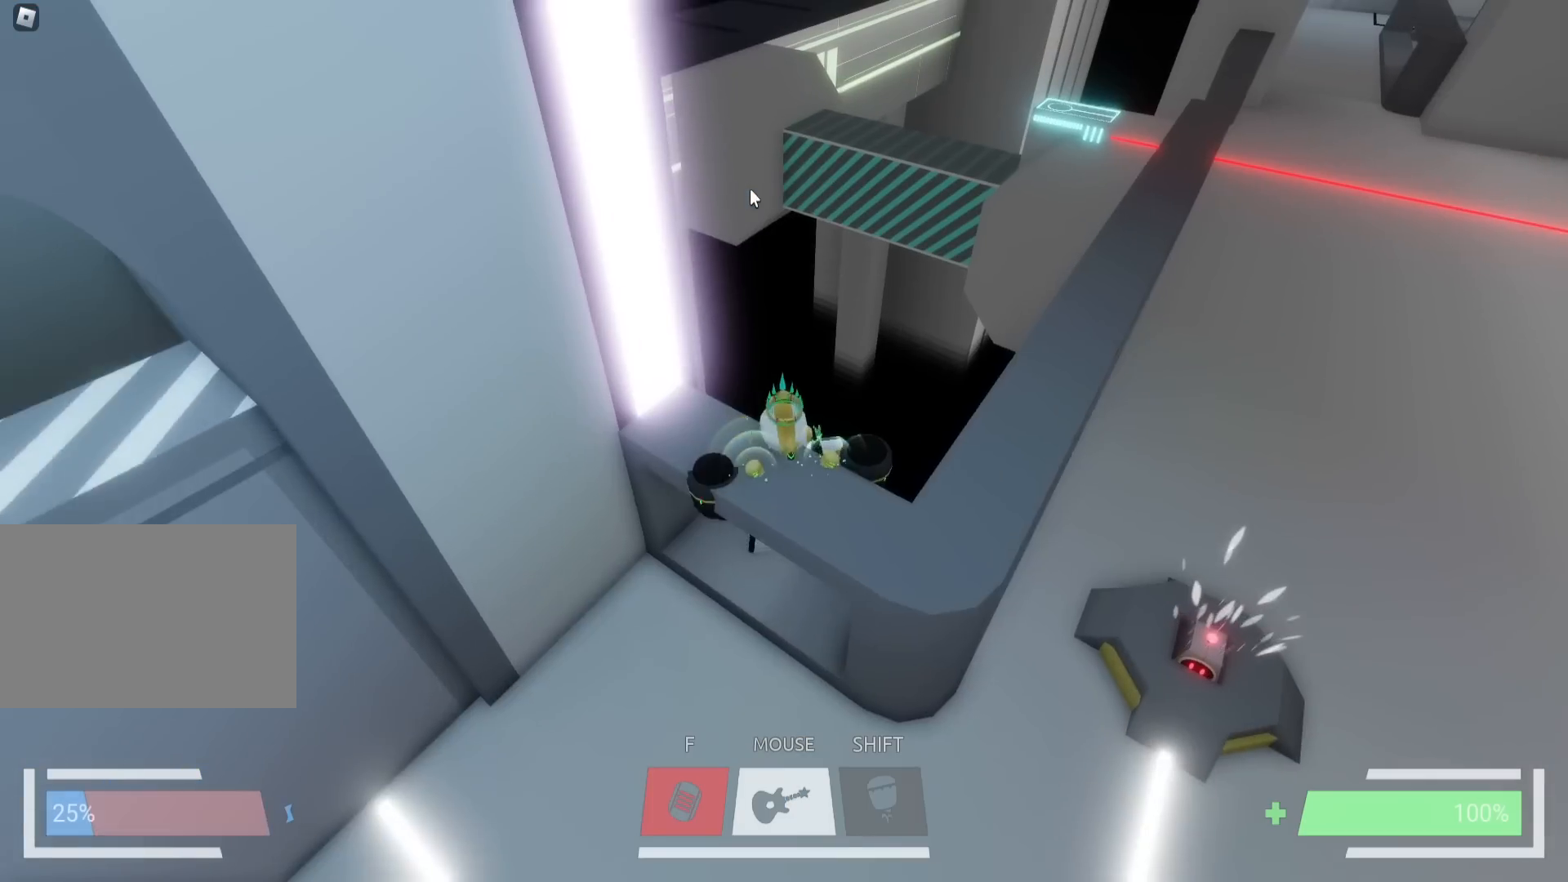
{"keys": ["a", "s"], "events": [[50, "s", "down"], [250, "a", "up"], [333, "a", "down"]]}
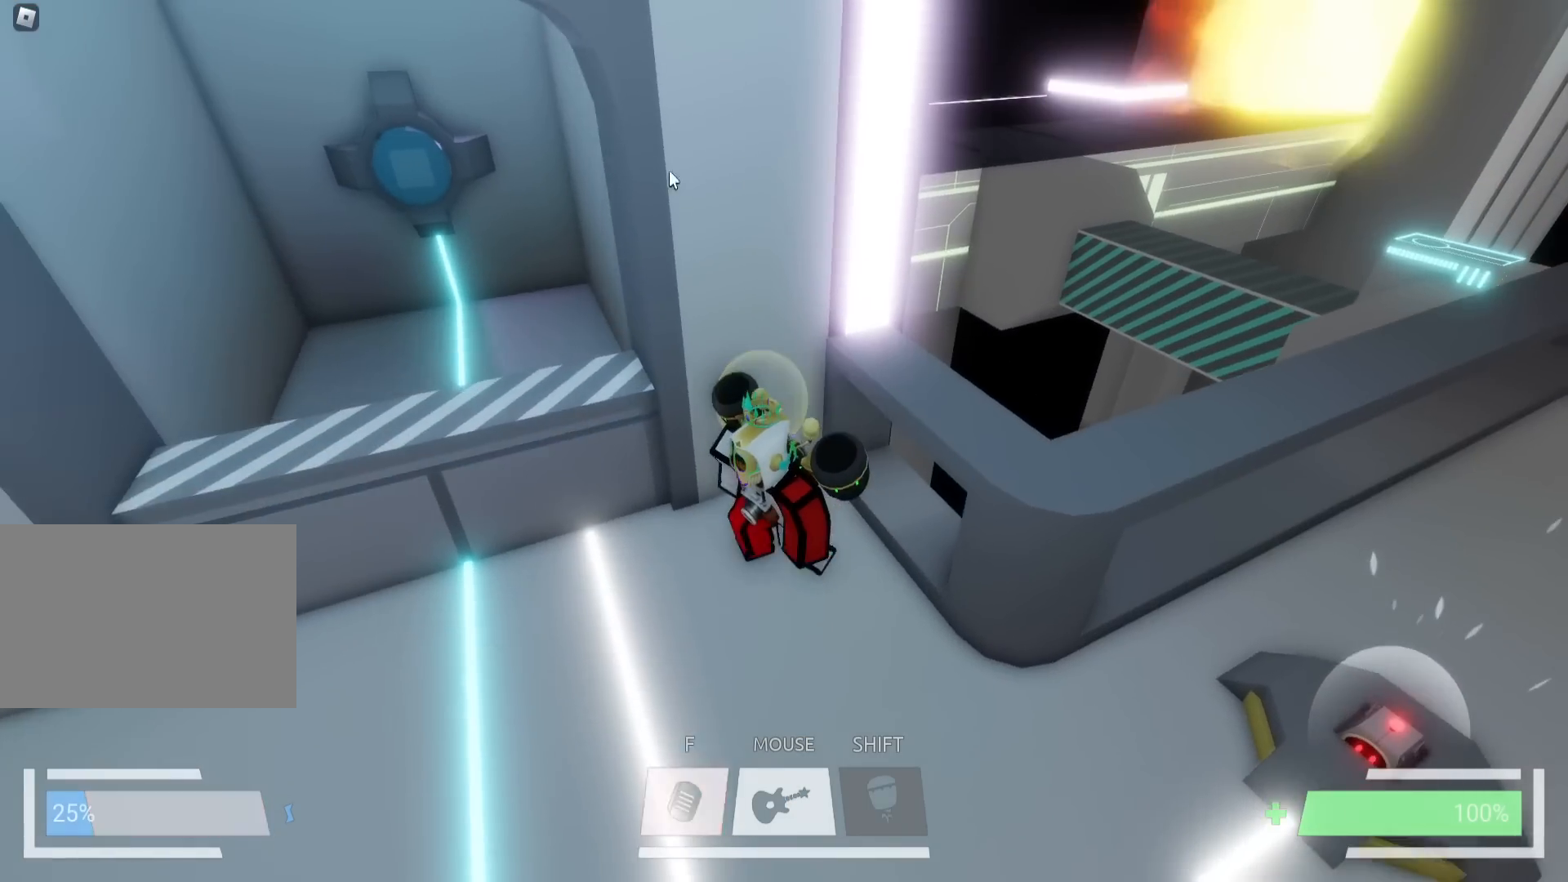
{"keys": ["s"], "events": [[400, "a", "up"]]}
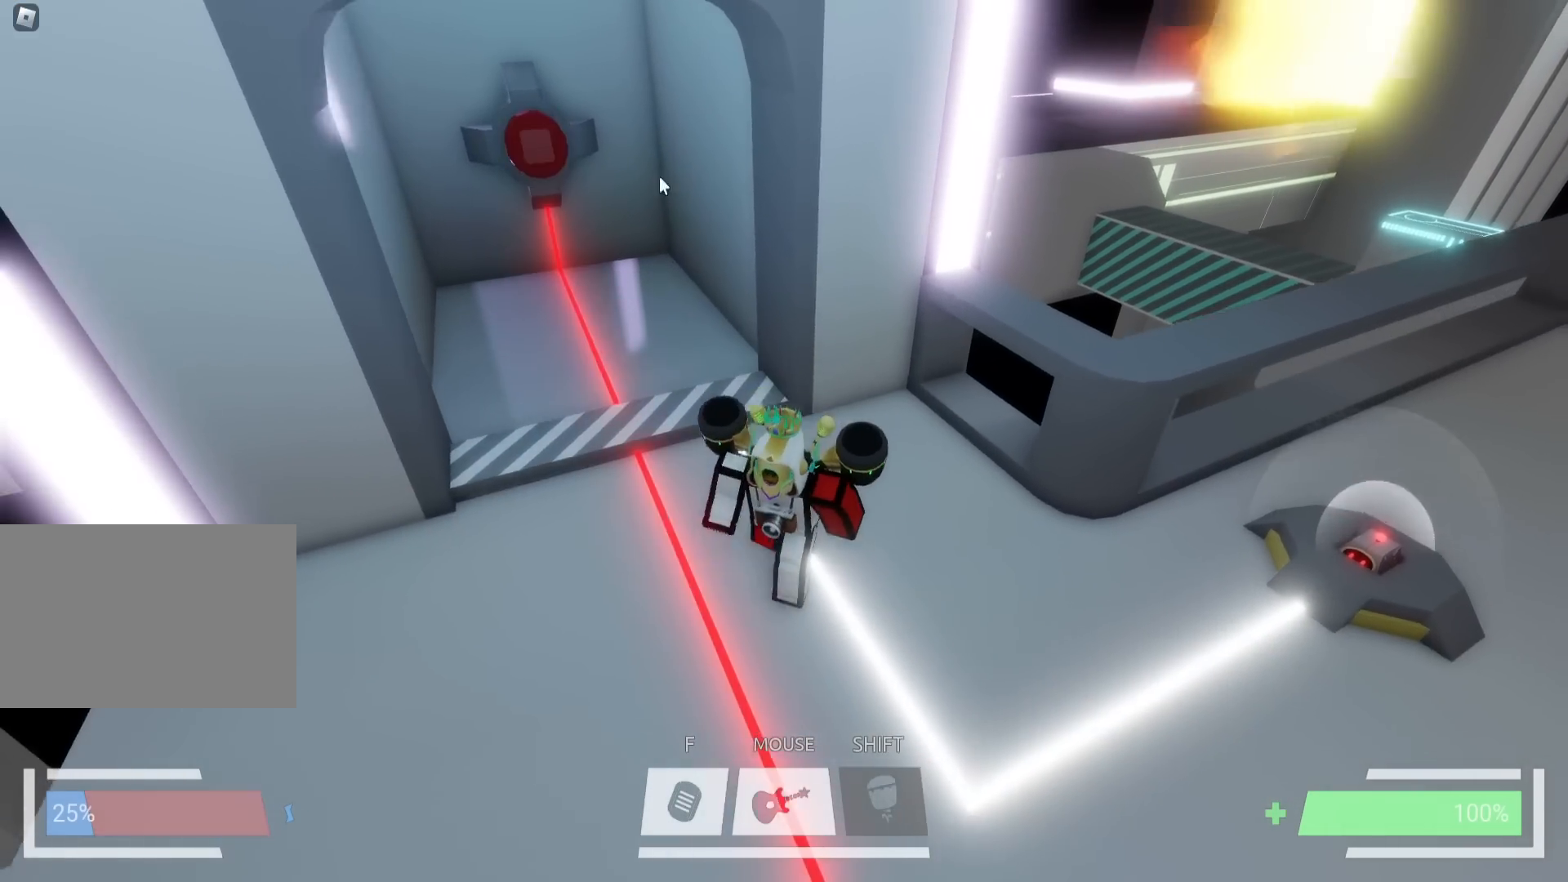
{"keys": ["d", "w"], "events": [[67, "d", "down"], [150, "s", "up"], [300, "w", "down"]]}
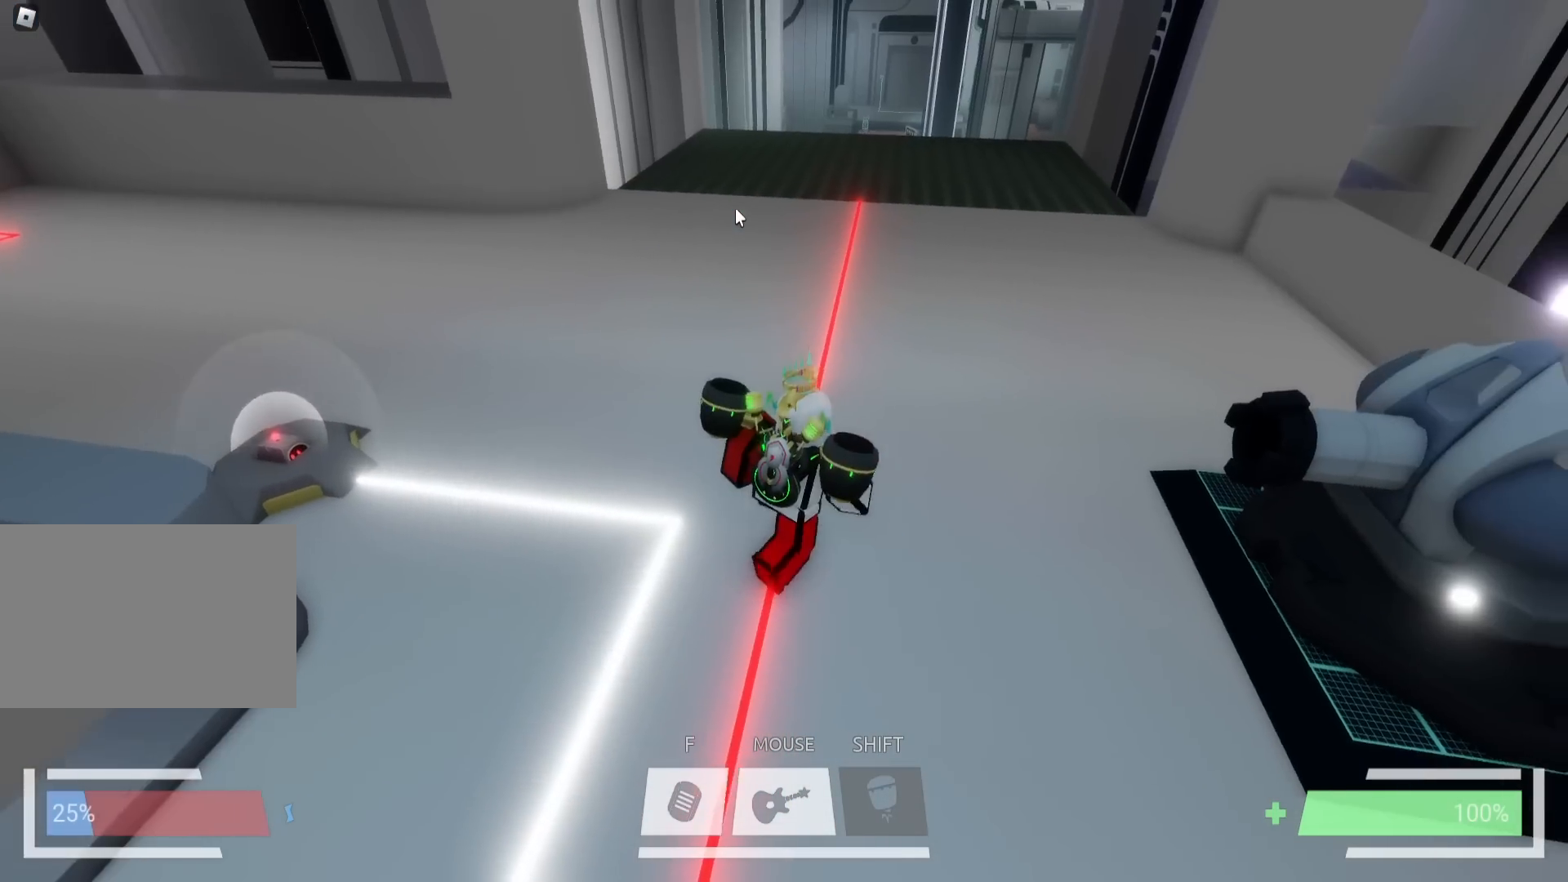
{"keys": ["ctrl", "w"], "events": [[17, "d", "up"], [100, "ctrl", "down"]]}
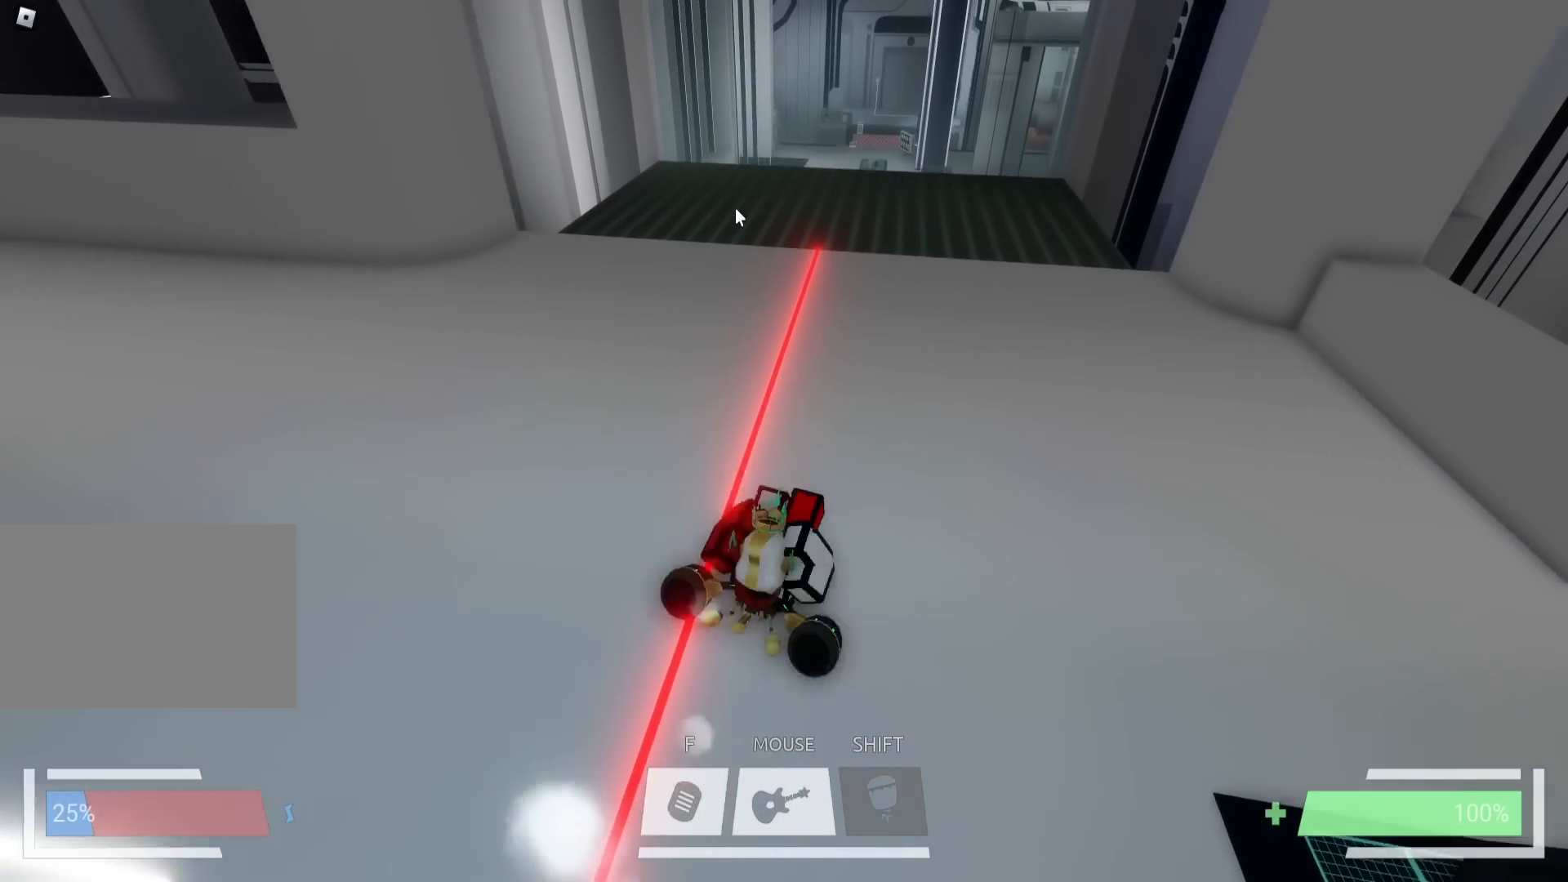
{"keys": ["w"], "events": [[500, "ctrl", "up"]]}
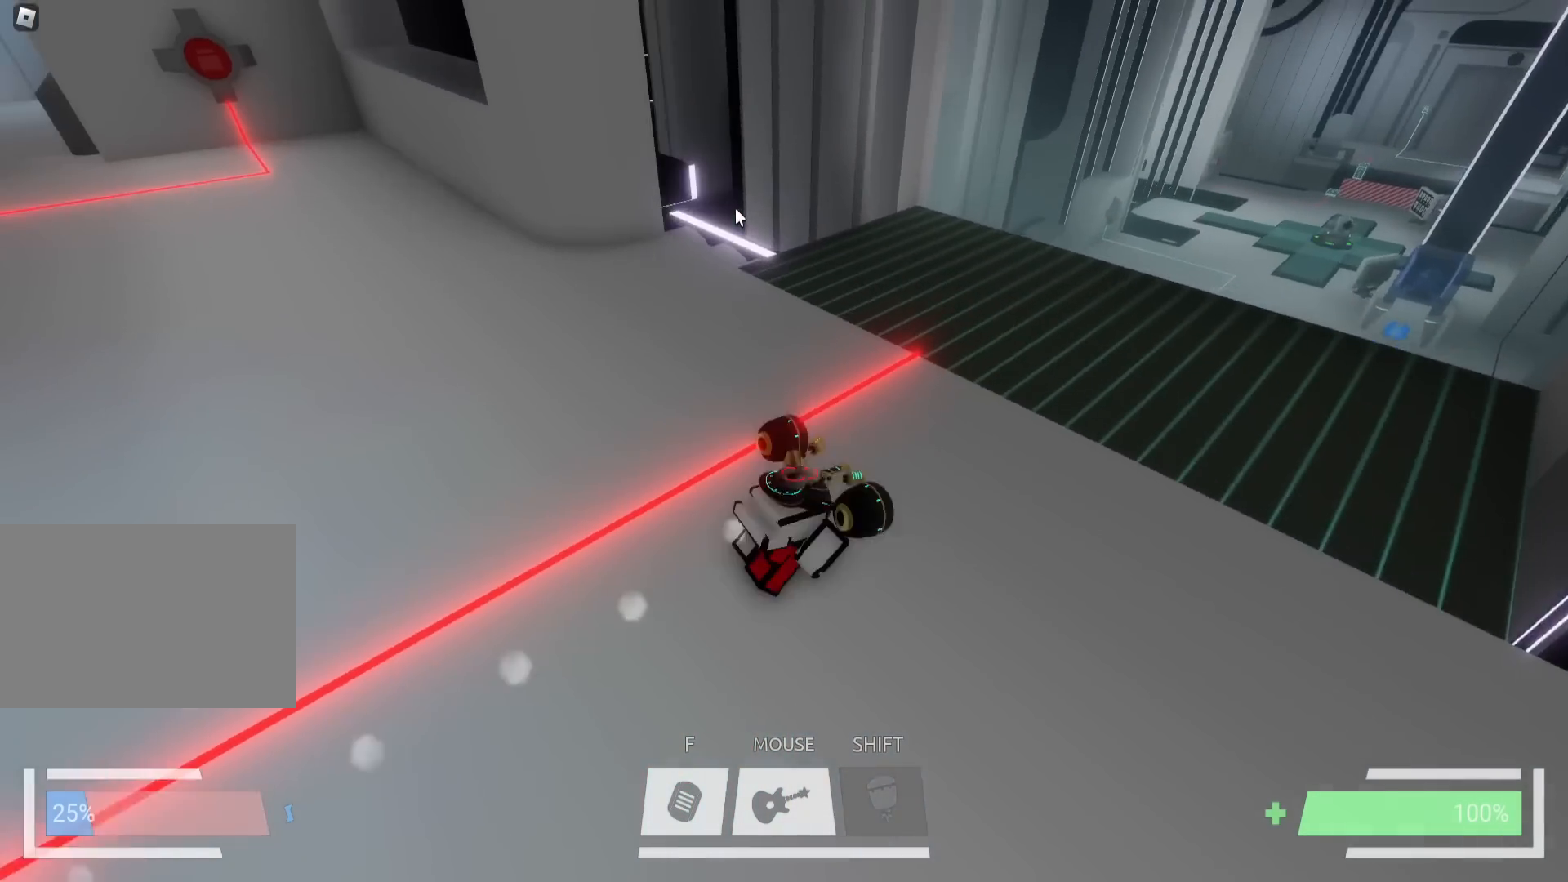
{"keys": ["d"], "events": [[250, "f", "down"], [350, "f", "up"], [450, "d", "down"], [450, "w", "up"]]}
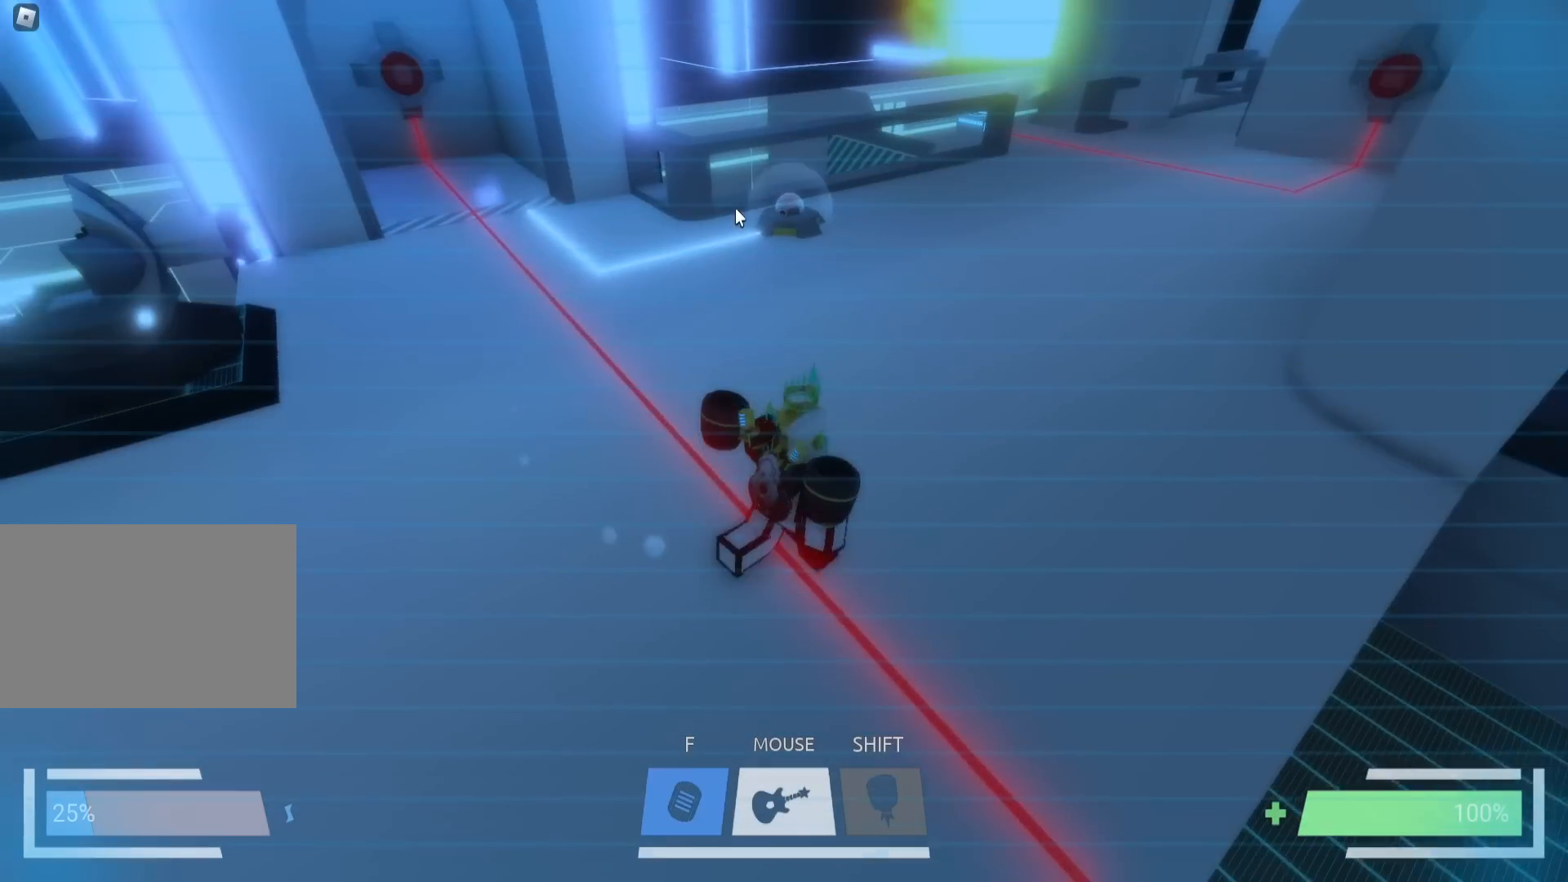
{"keys": ["d", "s"], "events": [[83, "s", "down"]]}
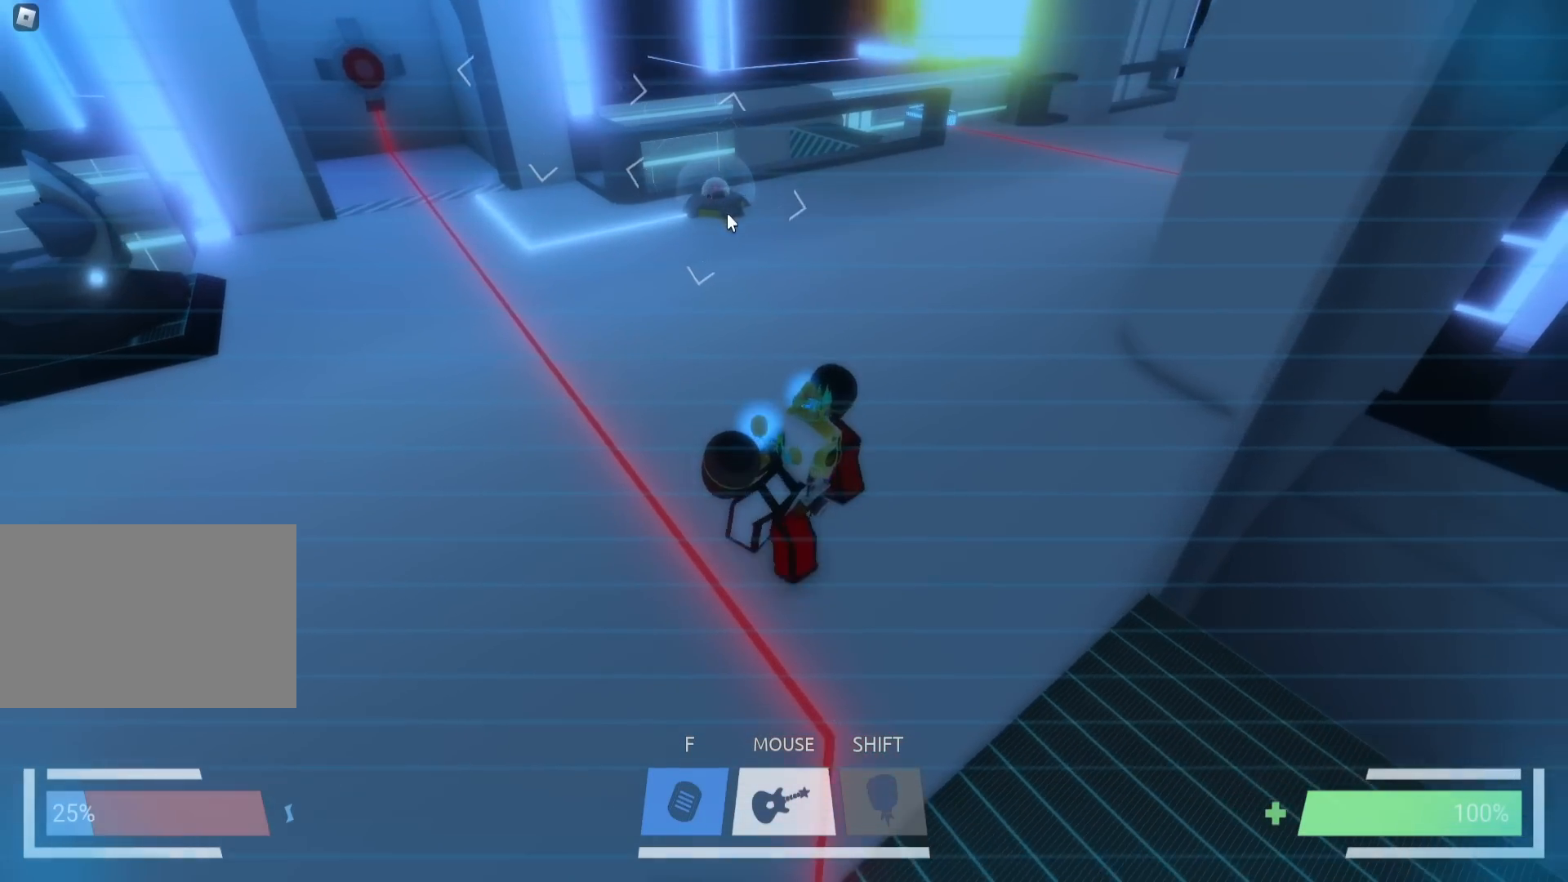
{"keys": ["a", "s"], "events": [[200, "space", "down"], [317, "space", "up"], [350, "d", "up"], [383, "a", "down"]]}